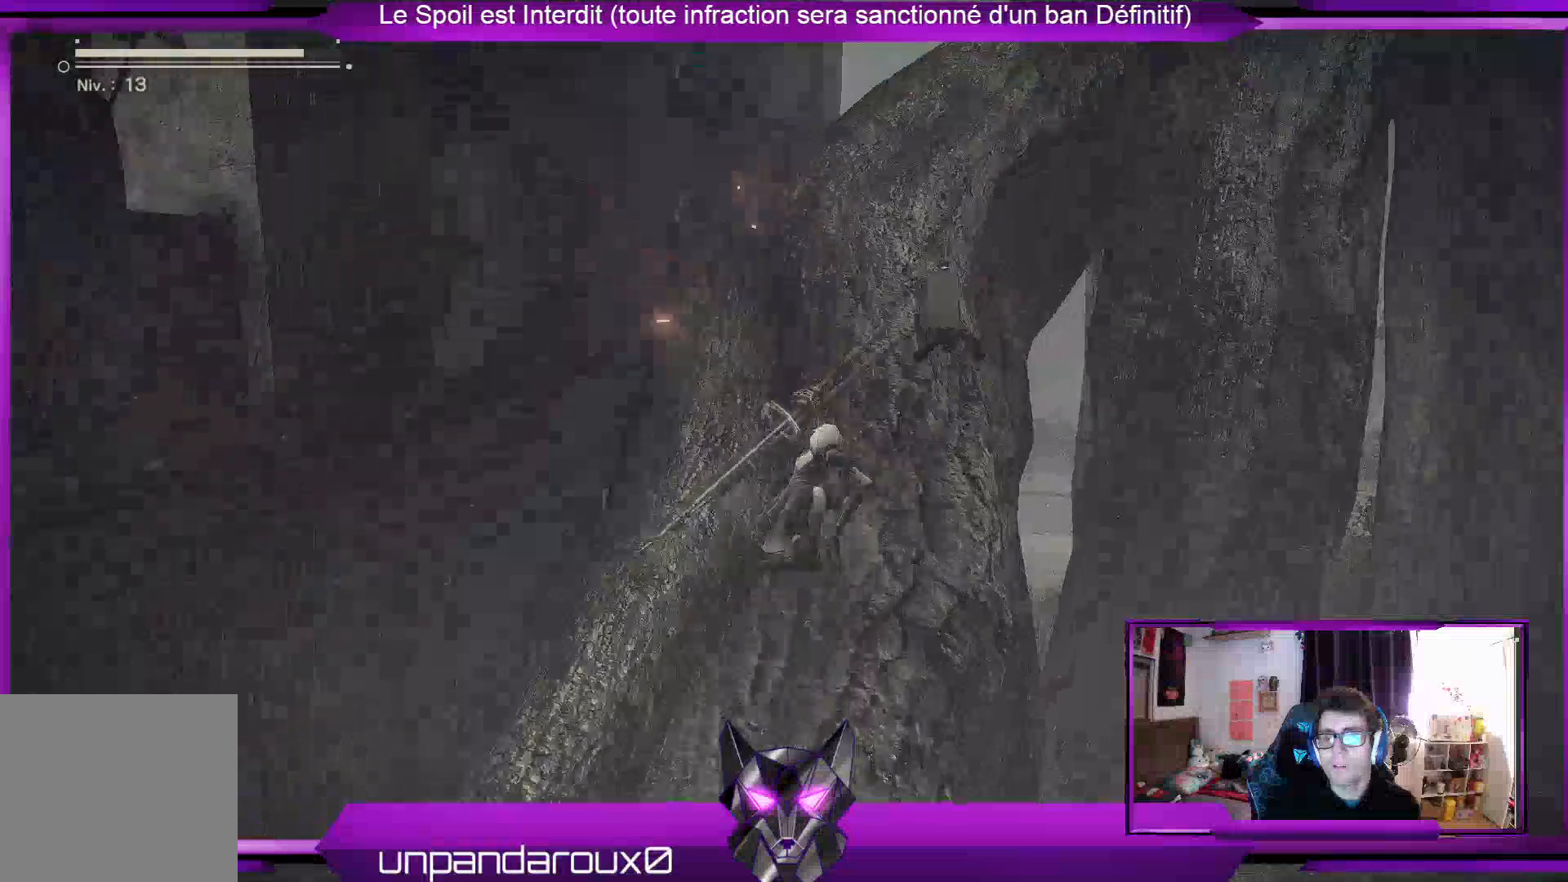
Gameplay with a controller (Xbox layout); each line is a JSON object with the inputs held at the frame after it. "events" lists button and stick changes between this image and that frame as [ms after this image, input, new state], when the widget could be followed in between.
{"buttons": ["R2"], "left_stick": "up", "right_stick": "right", "events": [[467, "right_stick", "right"]]}
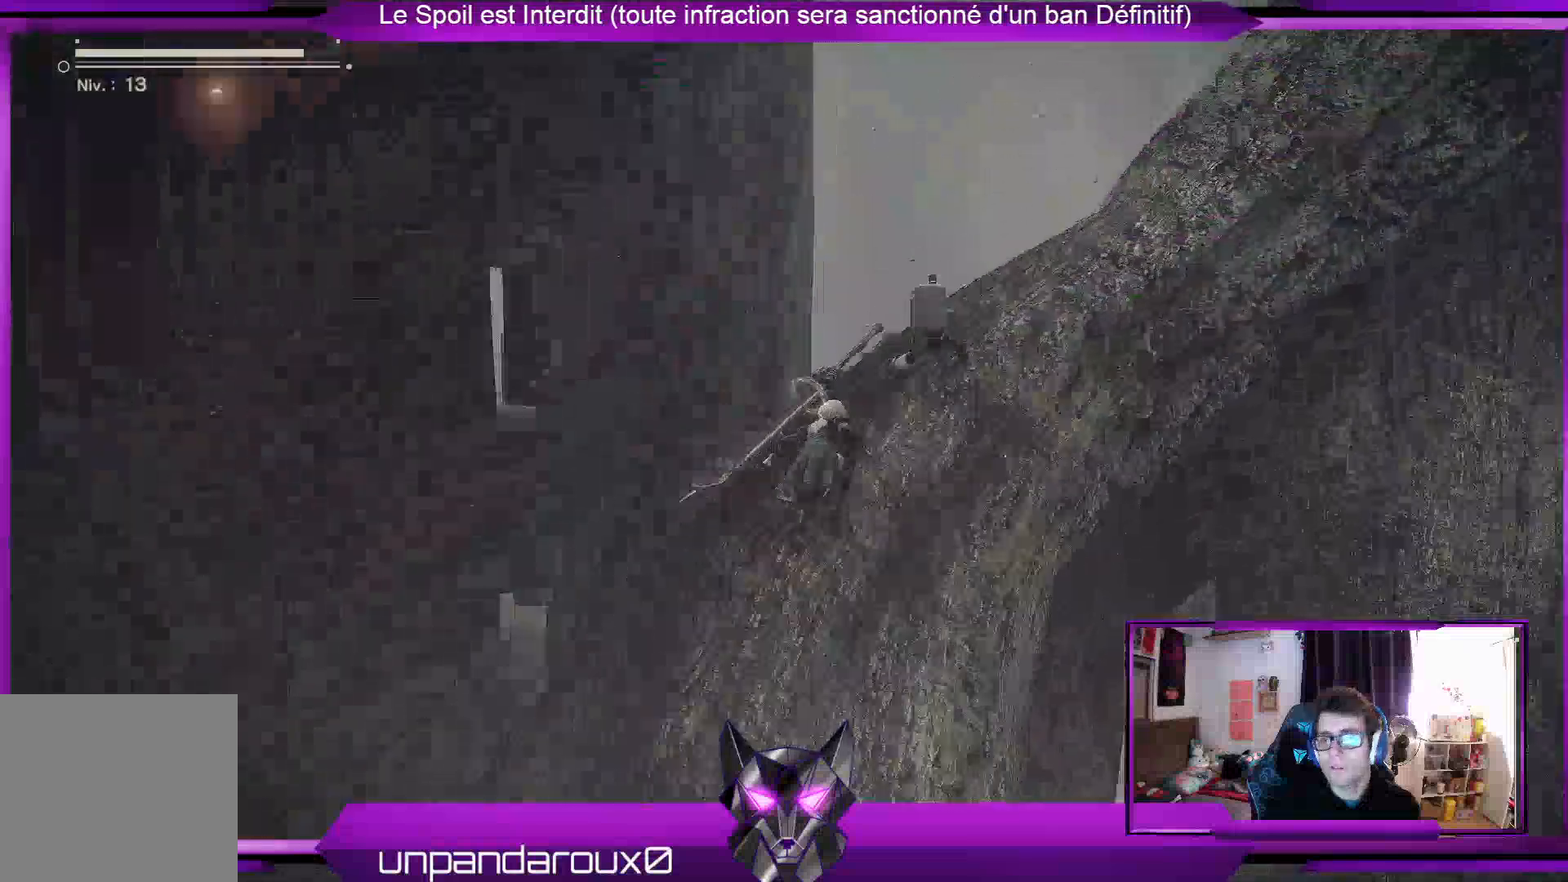
{"buttons": ["R2"], "left_stick": "up", "right_stick": "right", "events": []}
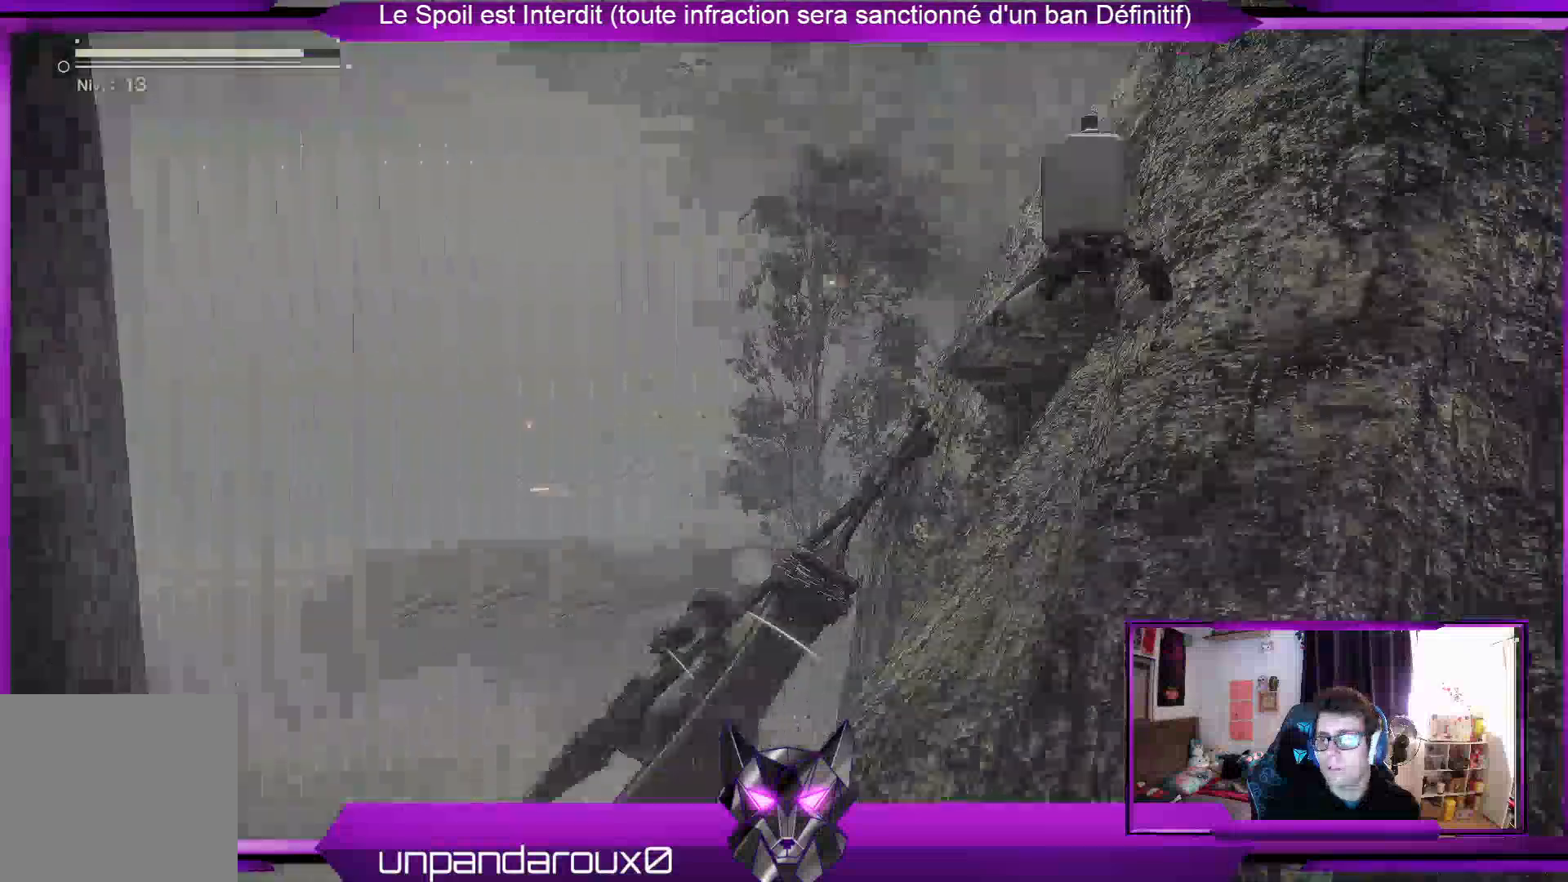
{"buttons": ["R2"], "left_stick": "up-left", "right_stick": "center", "events": [[133, "right_stick", "center"], [500, "left_stick", "up-left"]]}
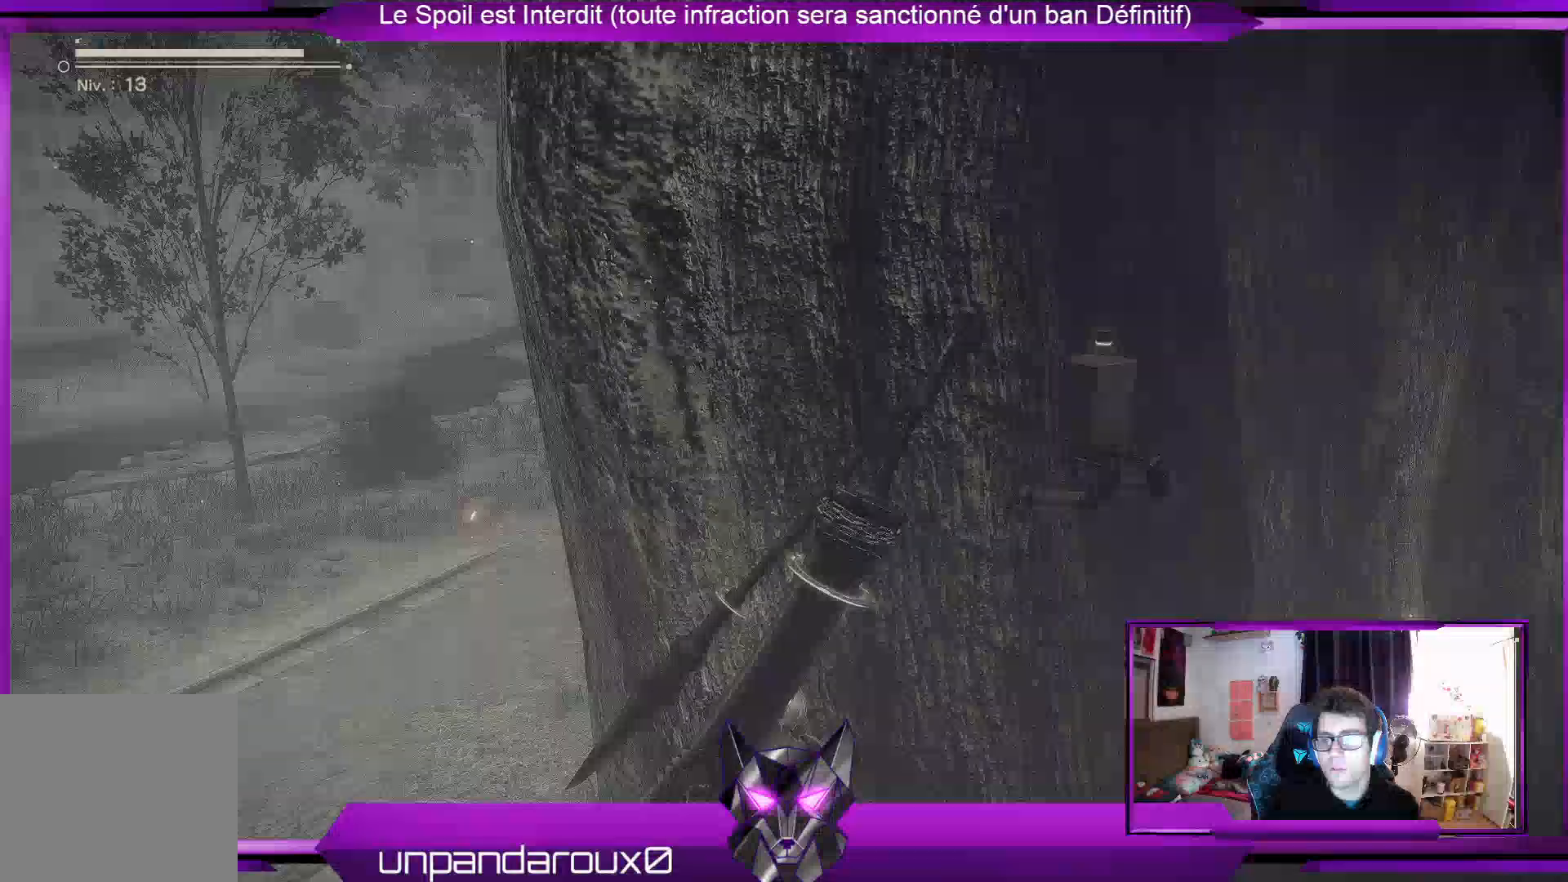
{"buttons": ["R2"], "left_stick": "up-left", "right_stick": "center", "events": []}
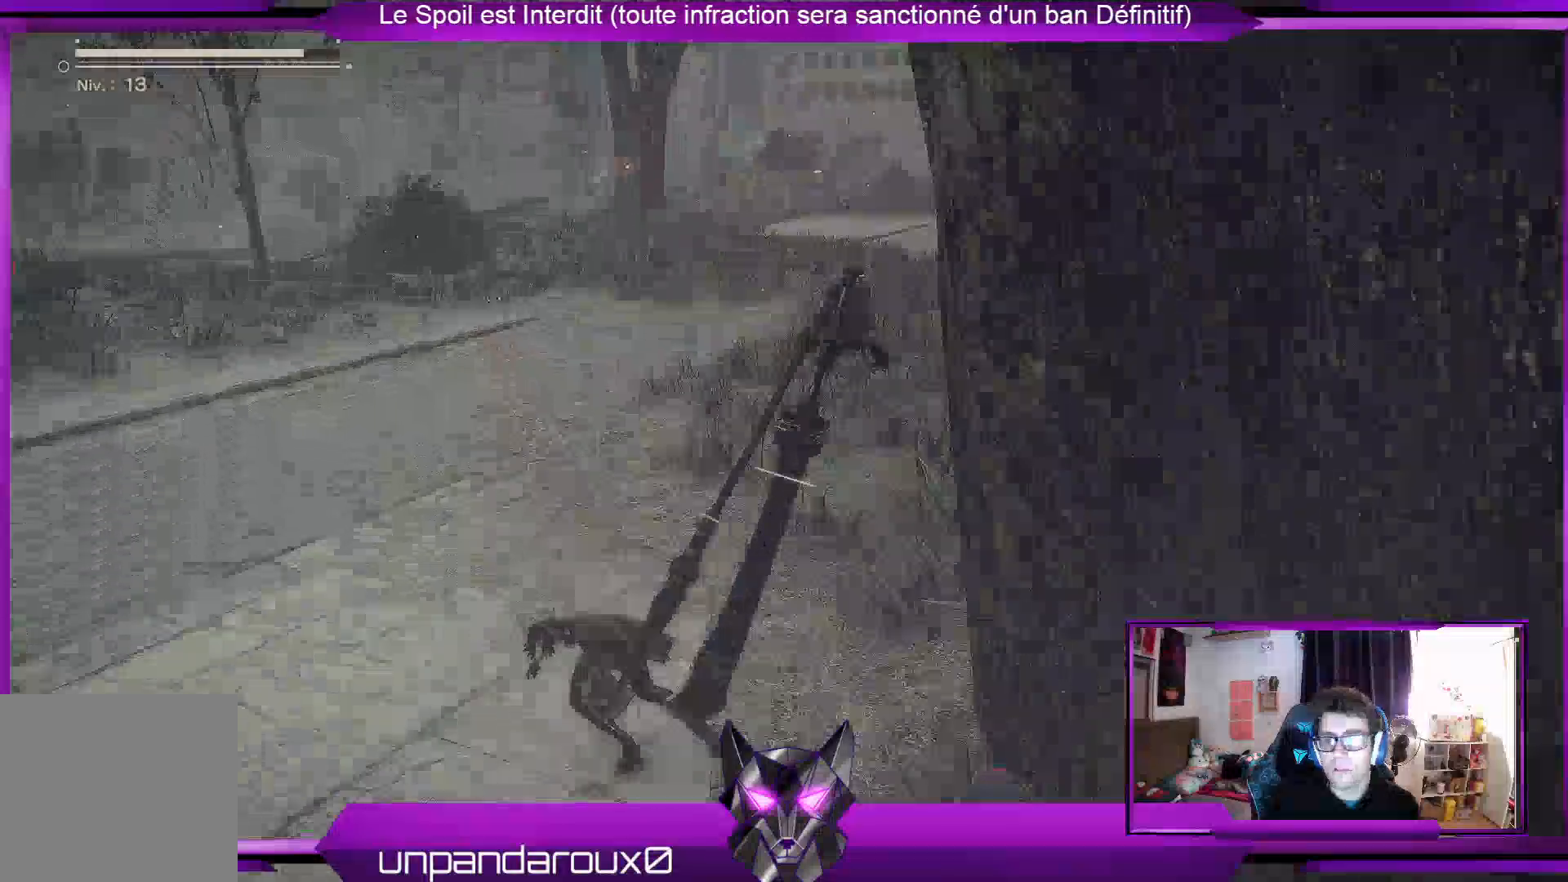
{"buttons": ["R2"], "left_stick": "up-left", "right_stick": "up", "events": [[400, "right_stick", "up"]]}
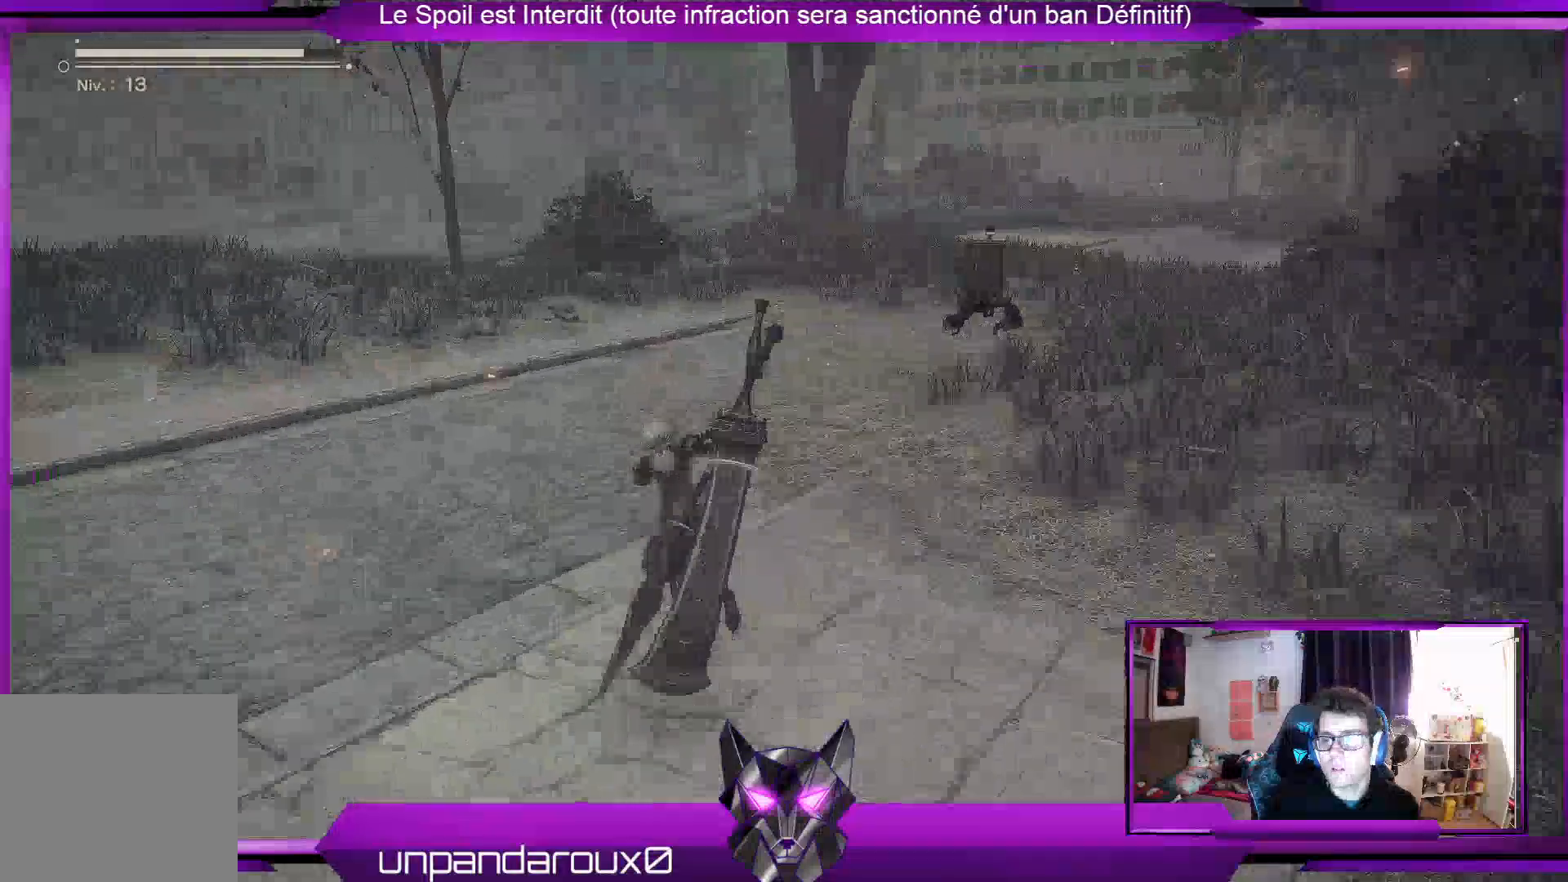
{"buttons": ["R2"], "left_stick": "up", "right_stick": "right", "events": [[100, "left_stick", "up"], [100, "right_stick", "center"], [300, "right_stick", "right"]]}
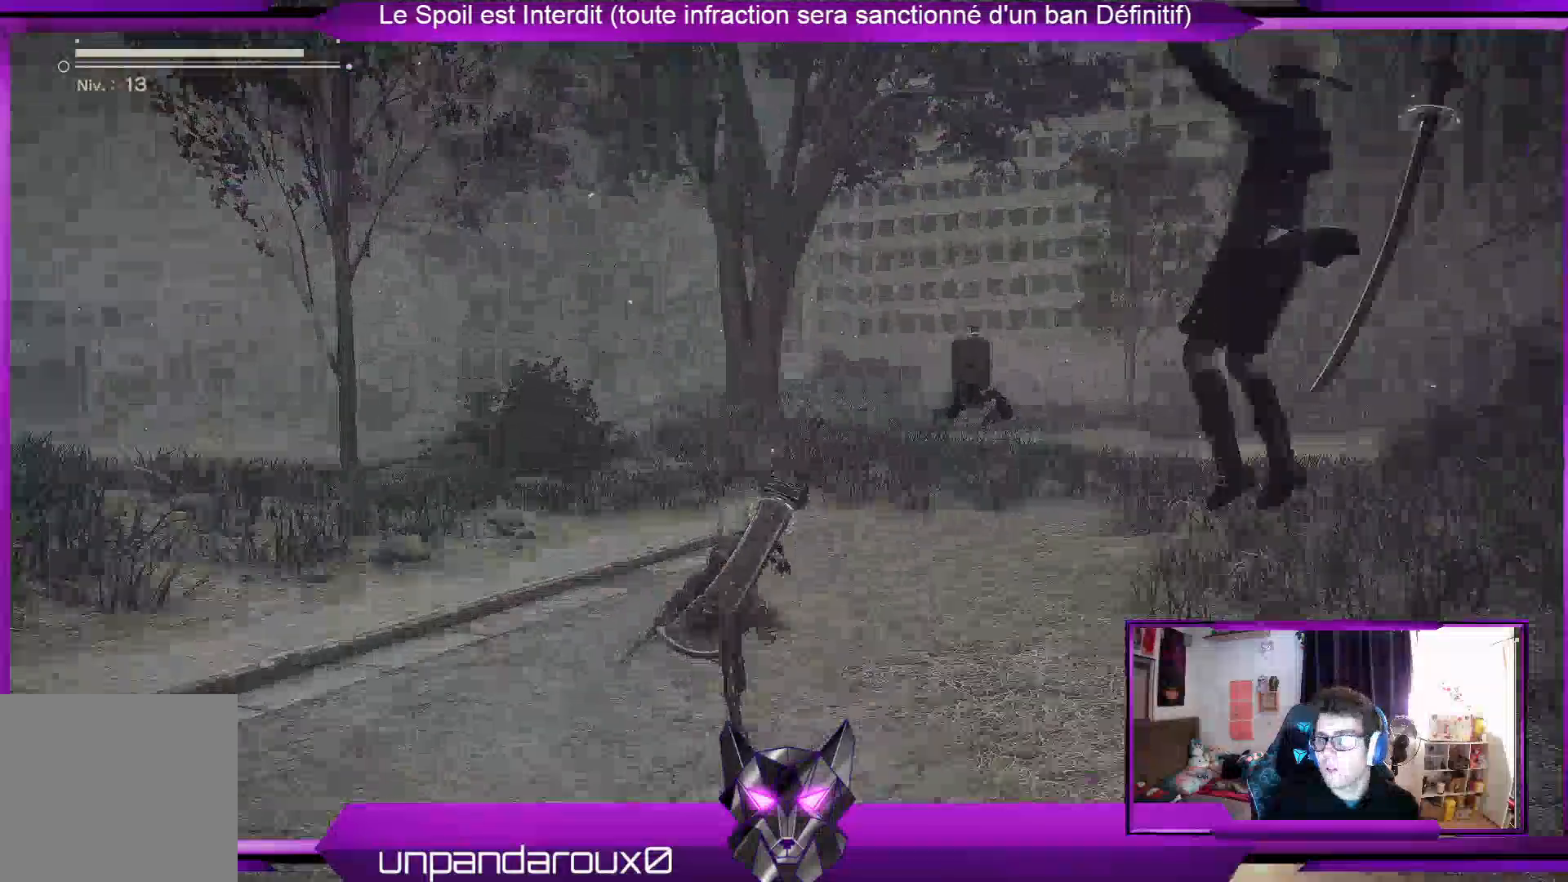
{"buttons": ["R2"], "left_stick": "up", "right_stick": "center", "events": [[100, "right_stick", "center"]]}
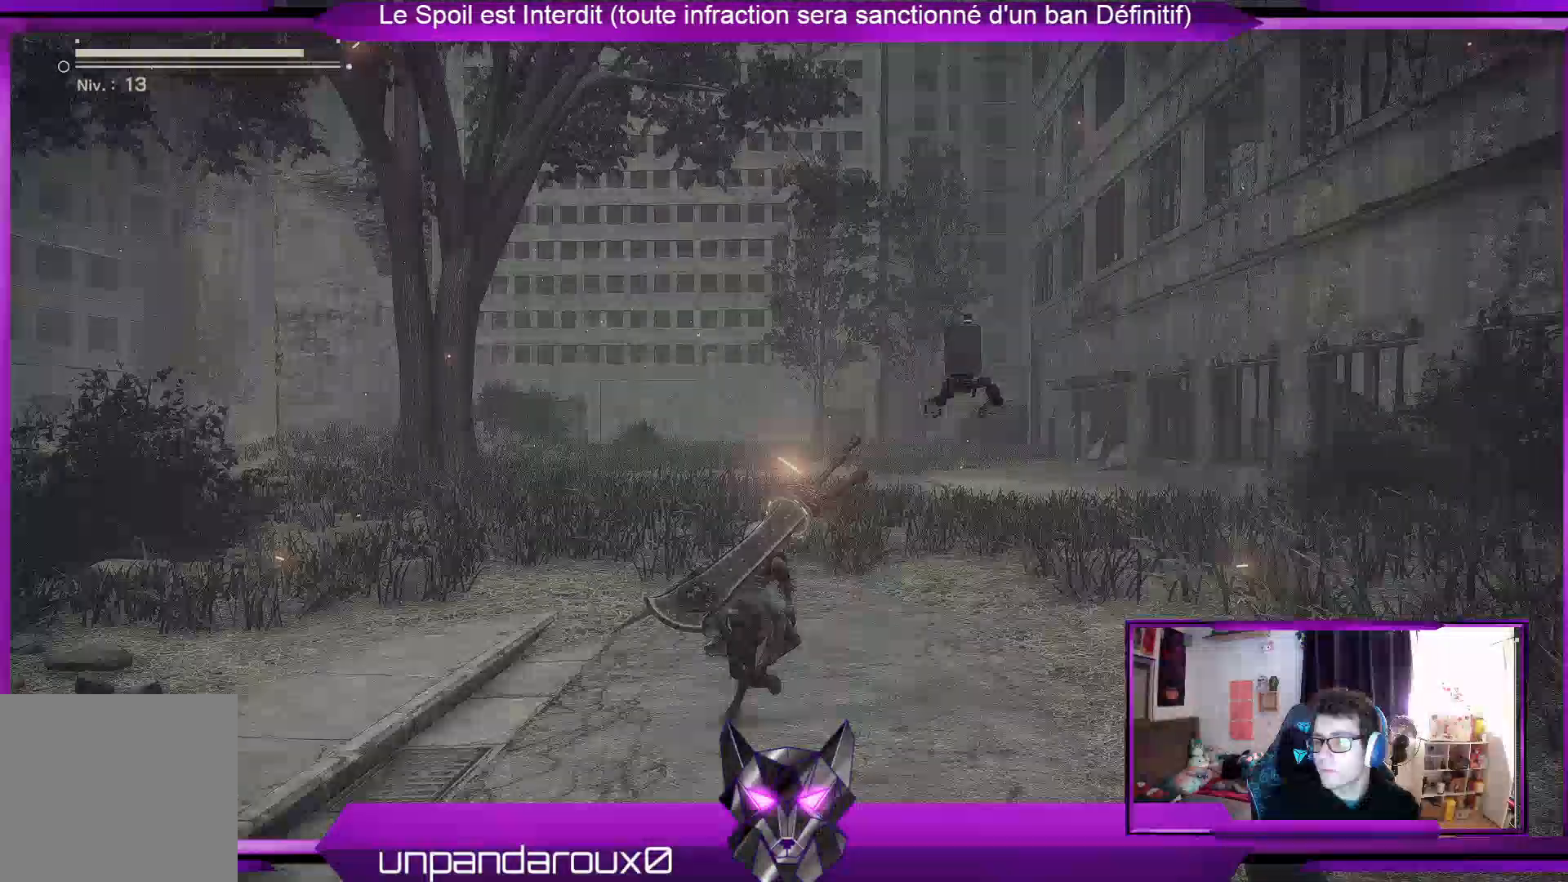
{"buttons": ["R2"], "left_stick": "up", "right_stick": "center", "events": []}
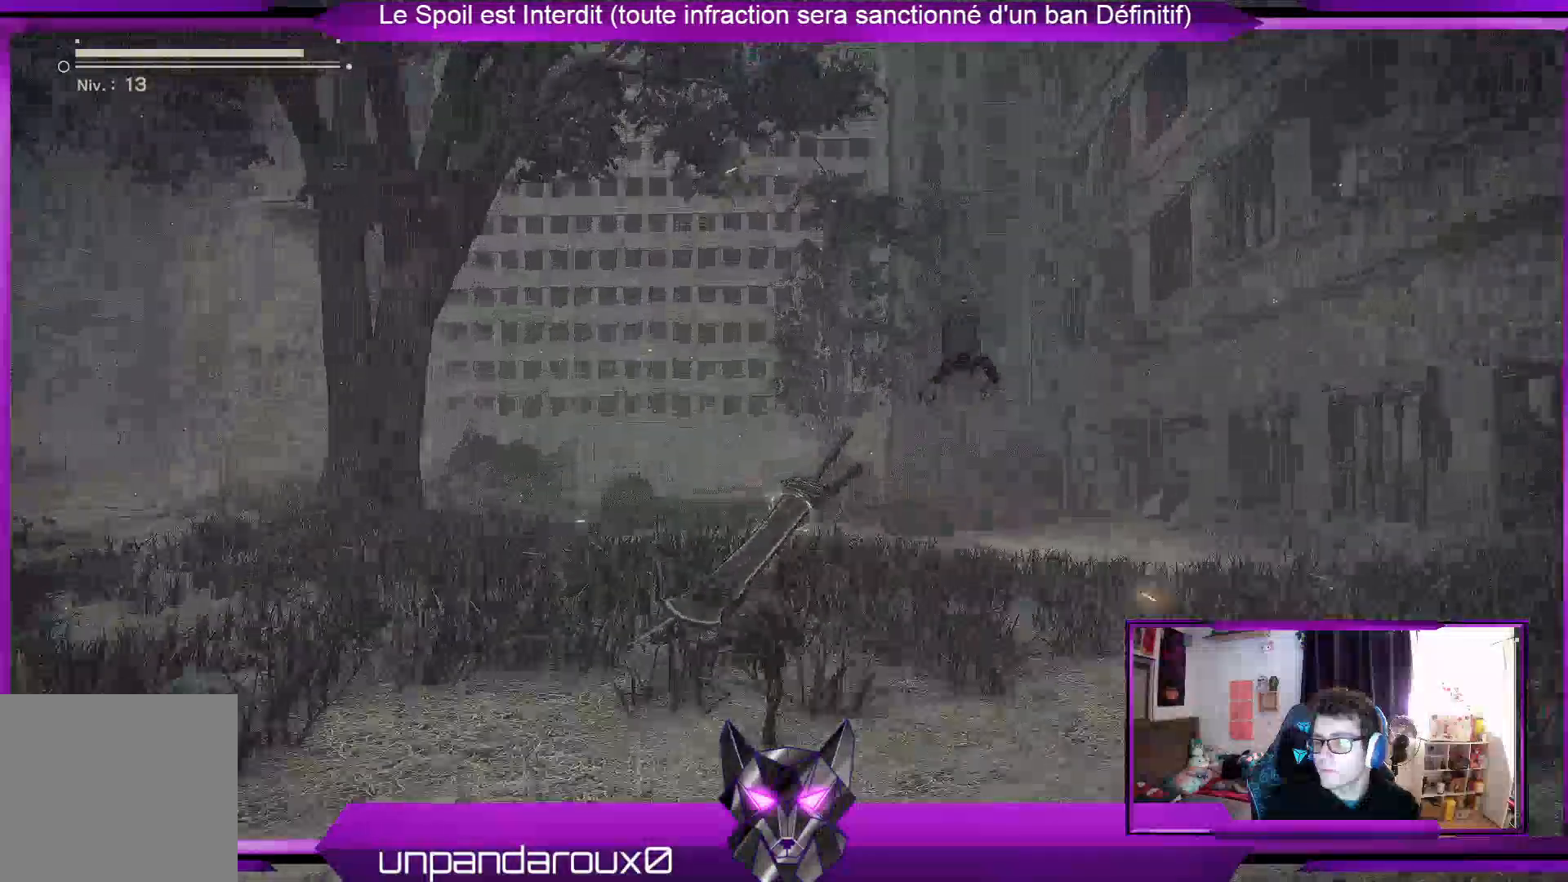
{"buttons": [], "left_stick": "up", "right_stick": "center", "events": [[333, "R2", "up"]]}
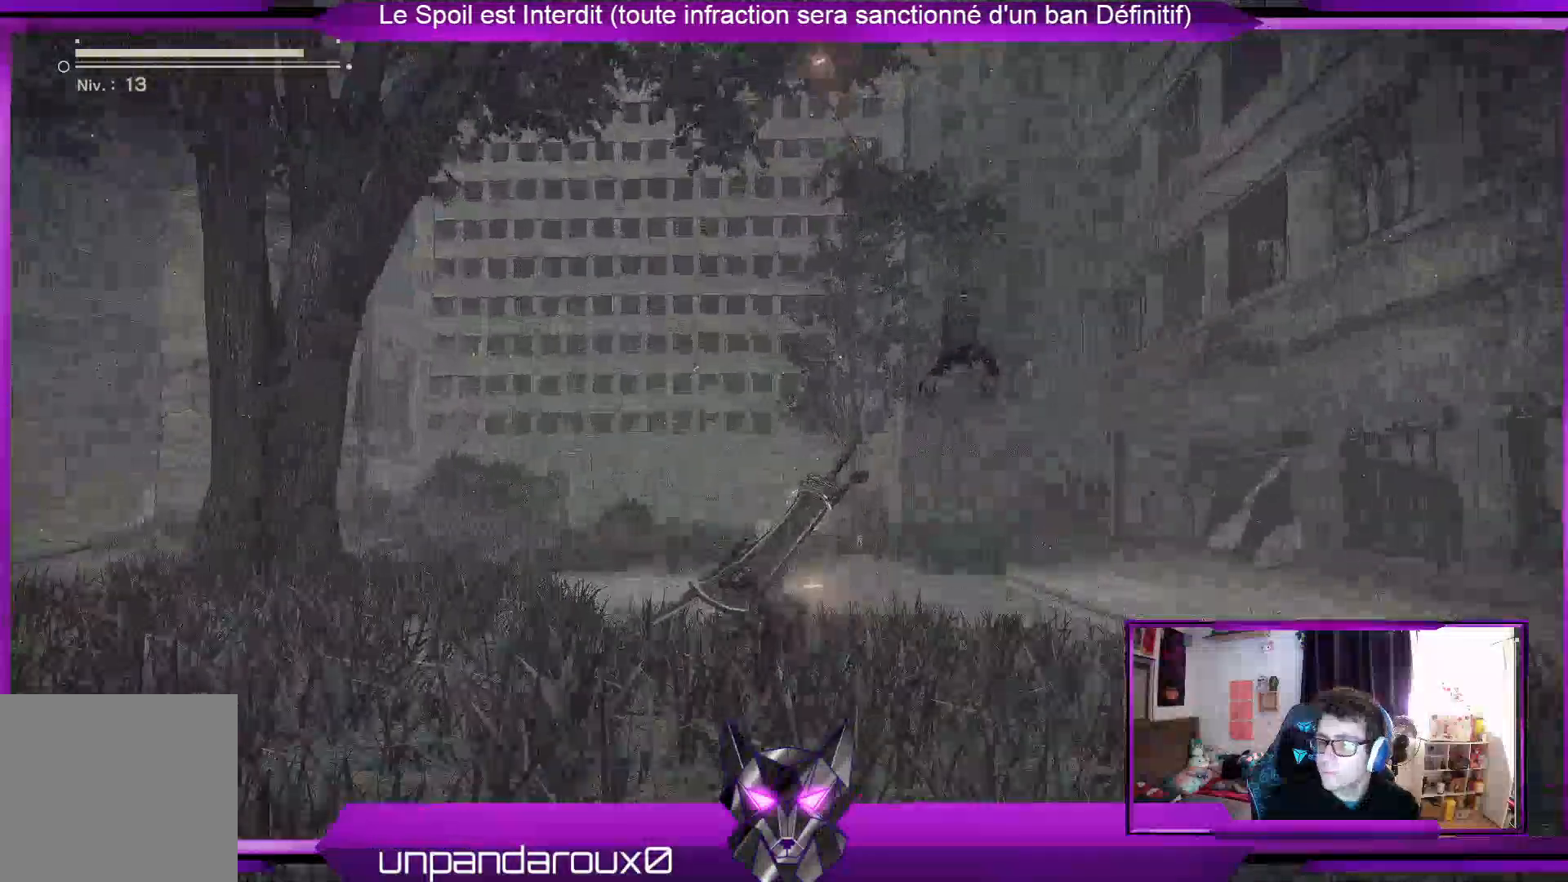
{"buttons": [], "left_stick": "up", "right_stick": "center", "events": []}
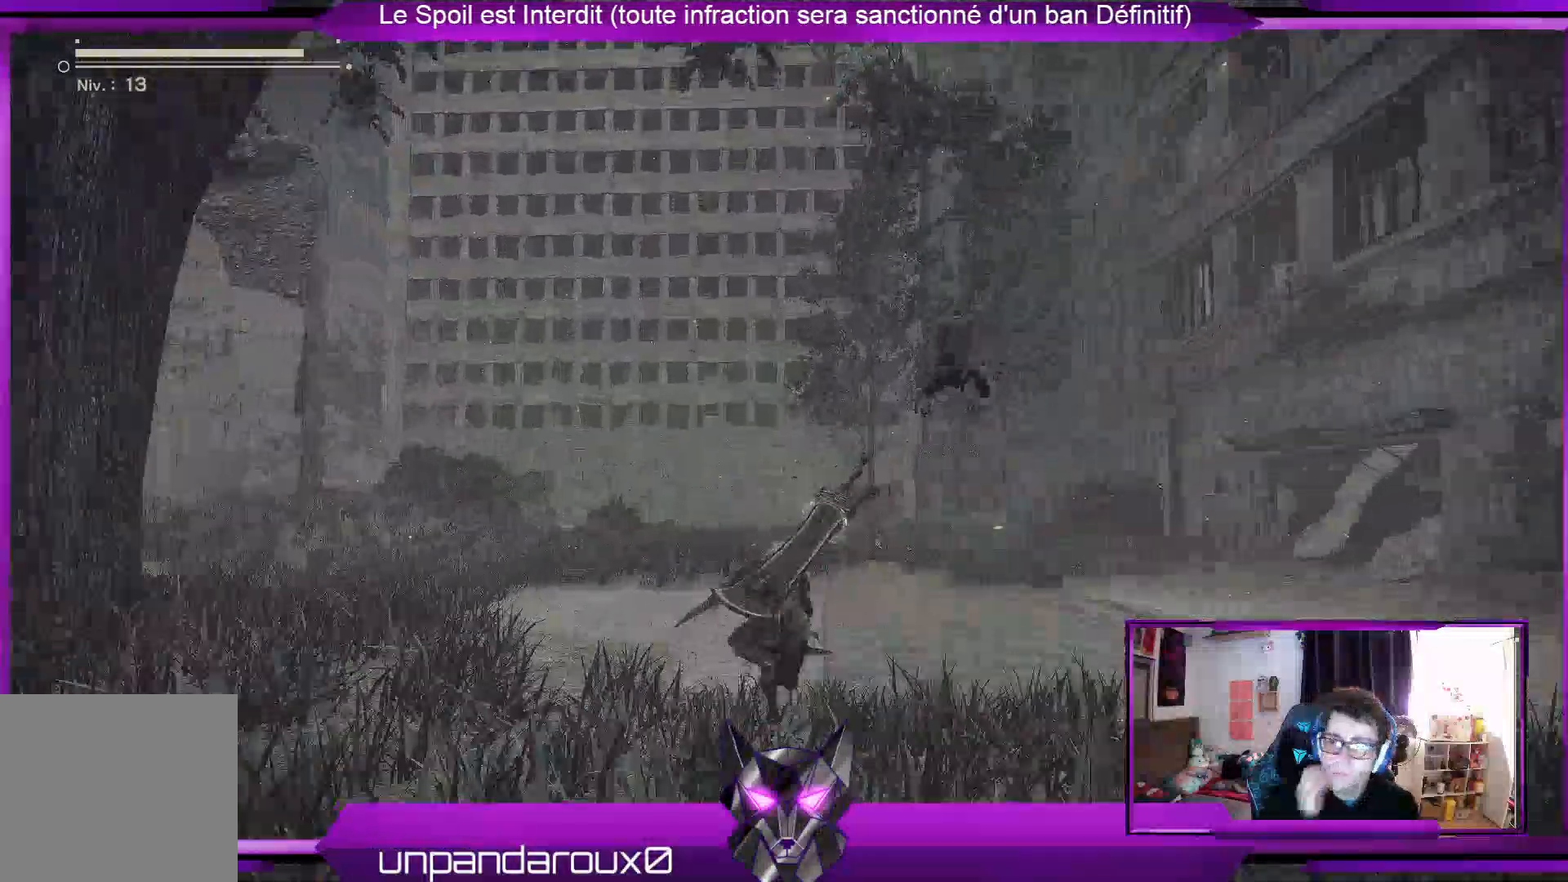
{"buttons": [], "left_stick": "up", "right_stick": "center", "events": []}
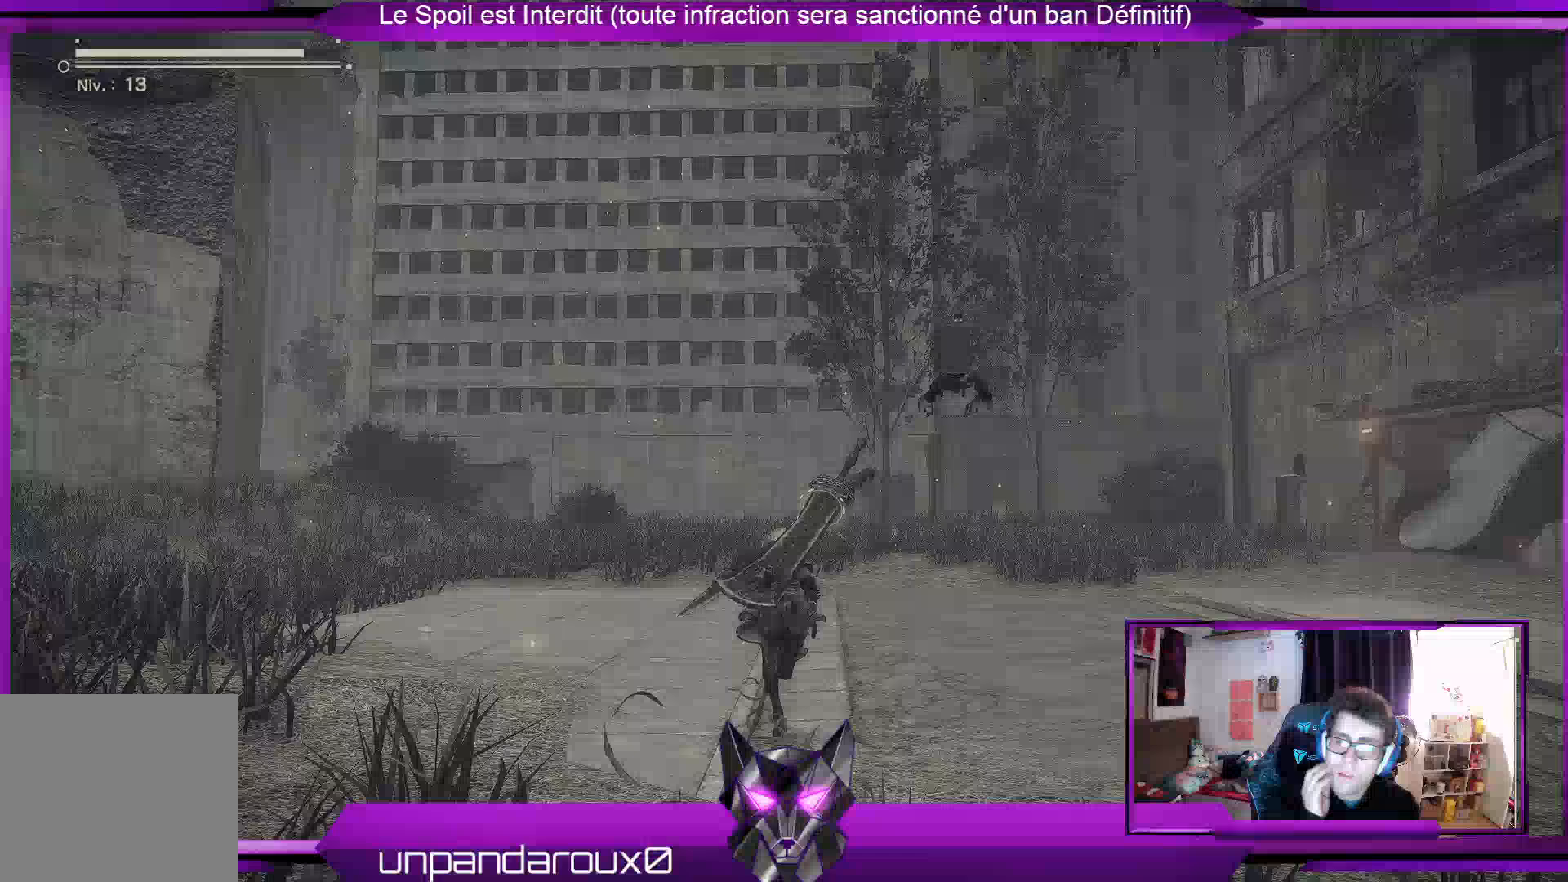
{"buttons": [], "left_stick": "up", "right_stick": "center", "events": []}
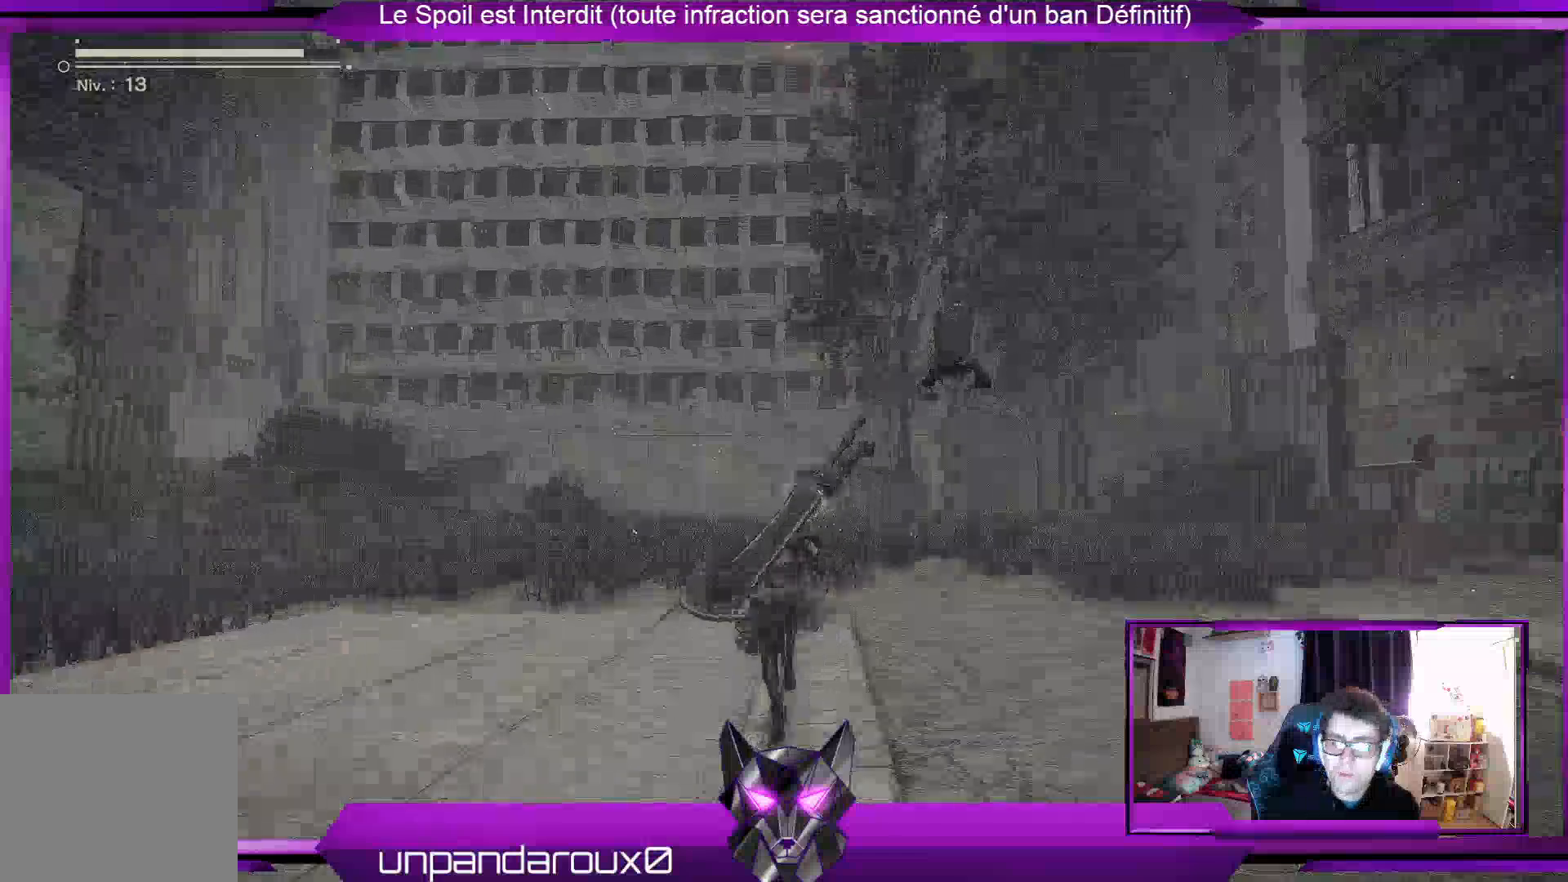
{"buttons": [], "left_stick": "up", "right_stick": "center", "events": []}
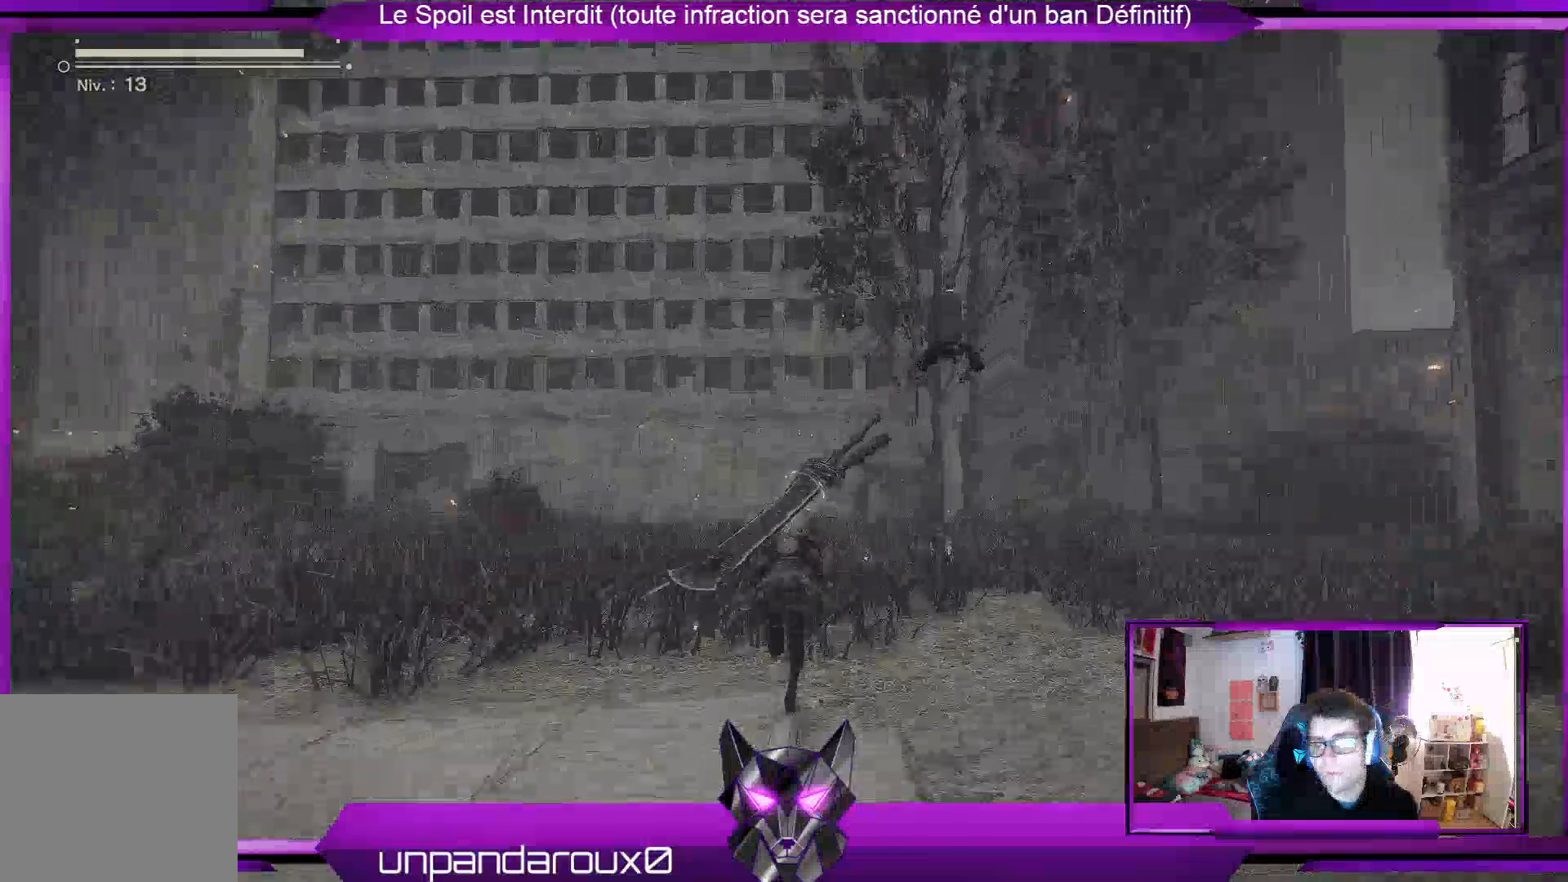
{"buttons": ["R2"], "left_stick": "up", "right_stick": "center", "events": [[133, "DPAD_UP", "down"], [200, "DPAD_UP", "up"], [400, "R2", "down"]]}
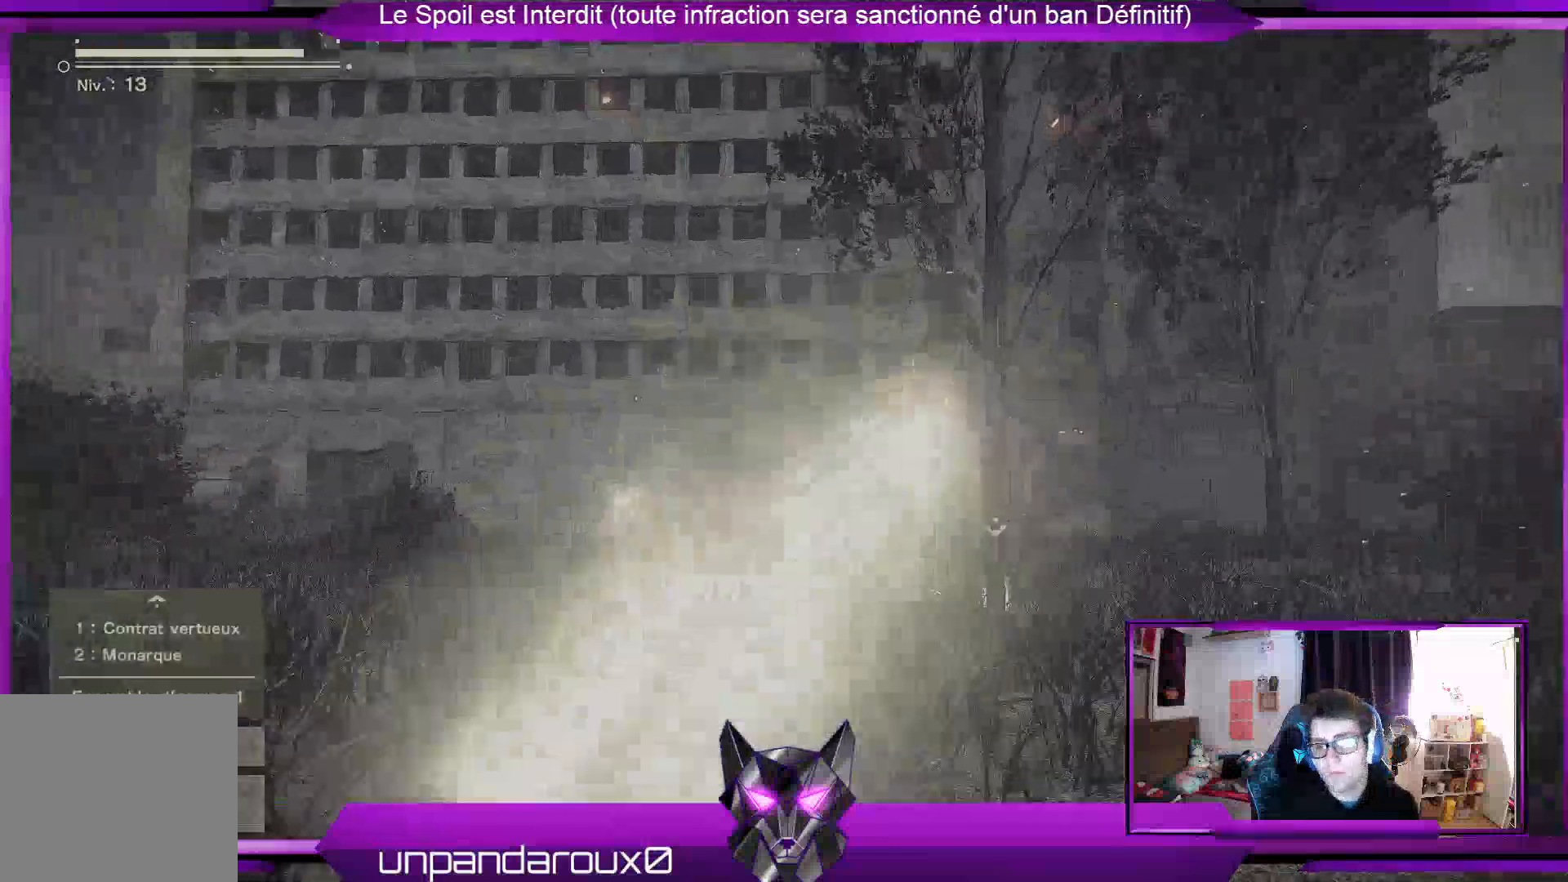
{"buttons": ["R2"], "left_stick": "up", "right_stick": "right", "events": [[333, "right_stick", "right"]]}
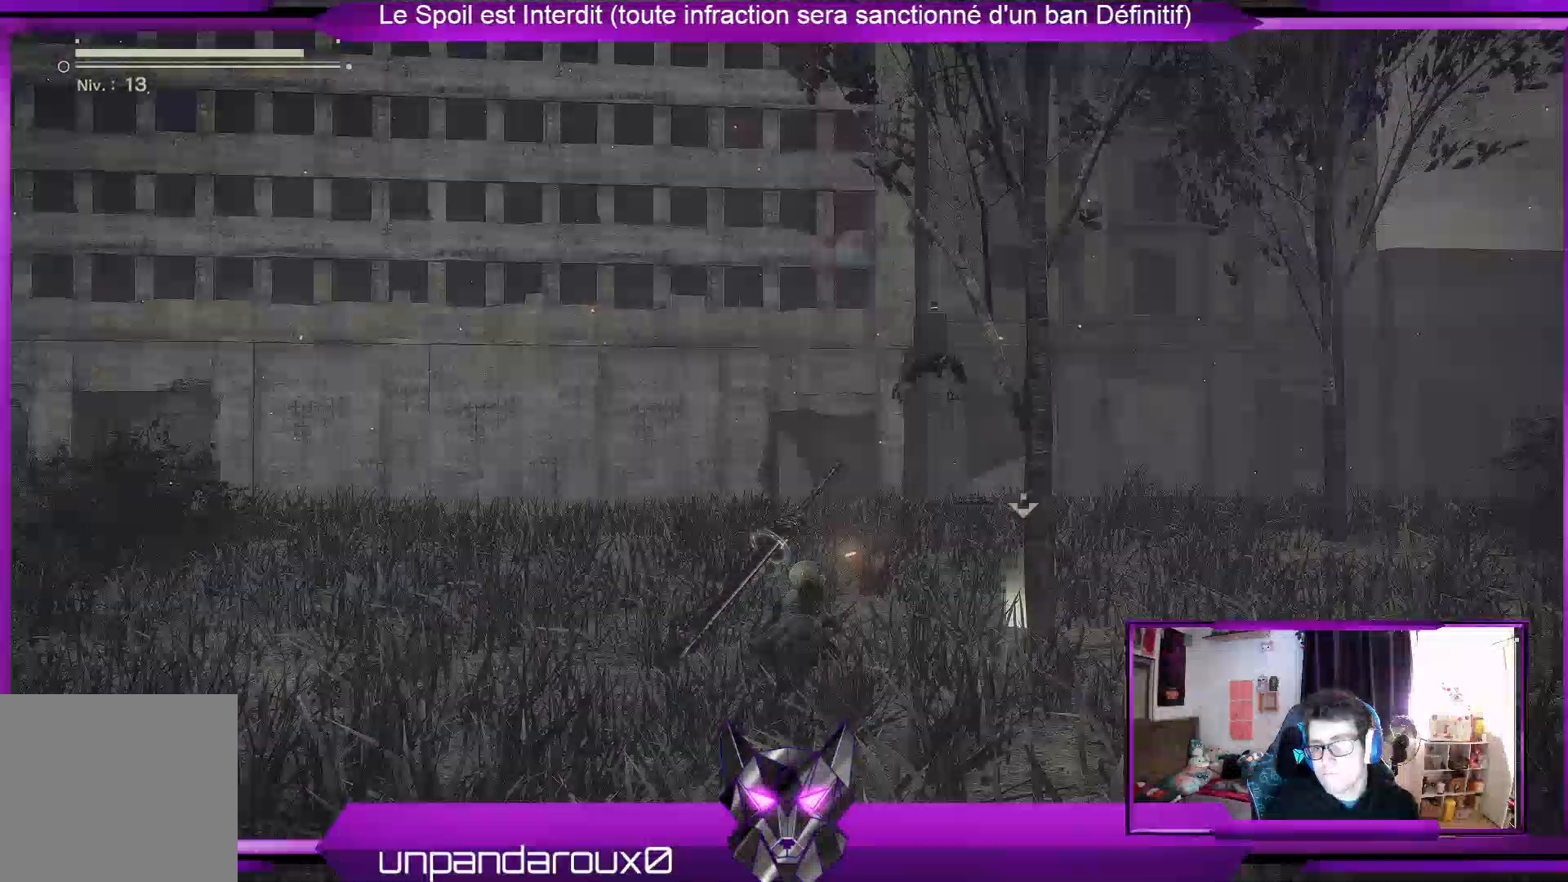
{"buttons": ["R2"], "left_stick": "up", "right_stick": "right", "events": [[33, "right_stick", "center"], [367, "right_stick", "right"]]}
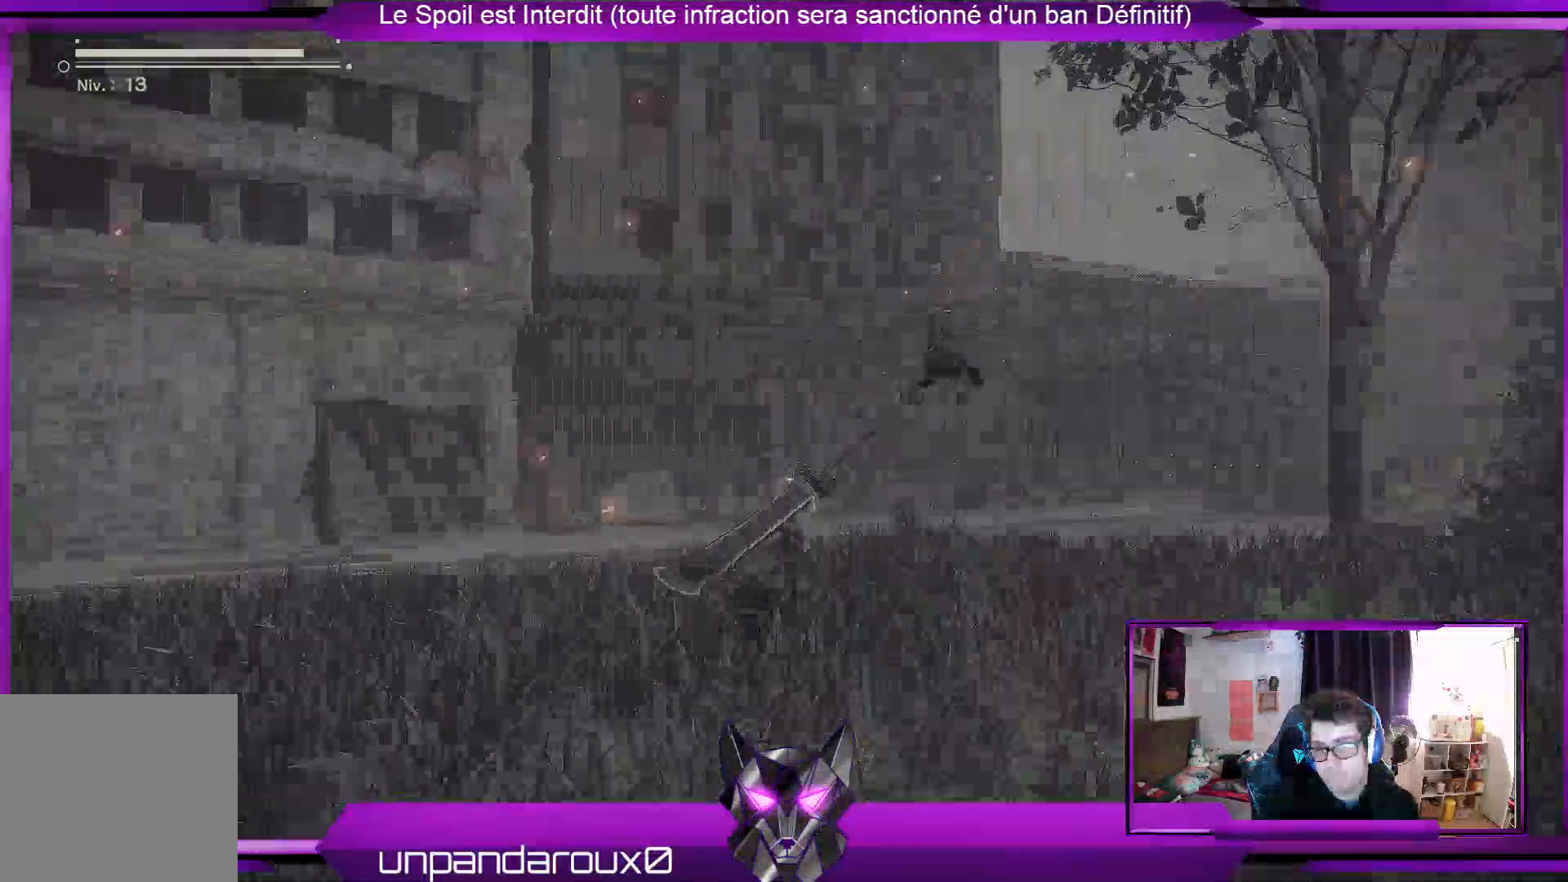
{"buttons": ["R2"], "left_stick": "up", "right_stick": "right", "events": [[133, "right_stick", "center"], [267, "right_stick", "right"]]}
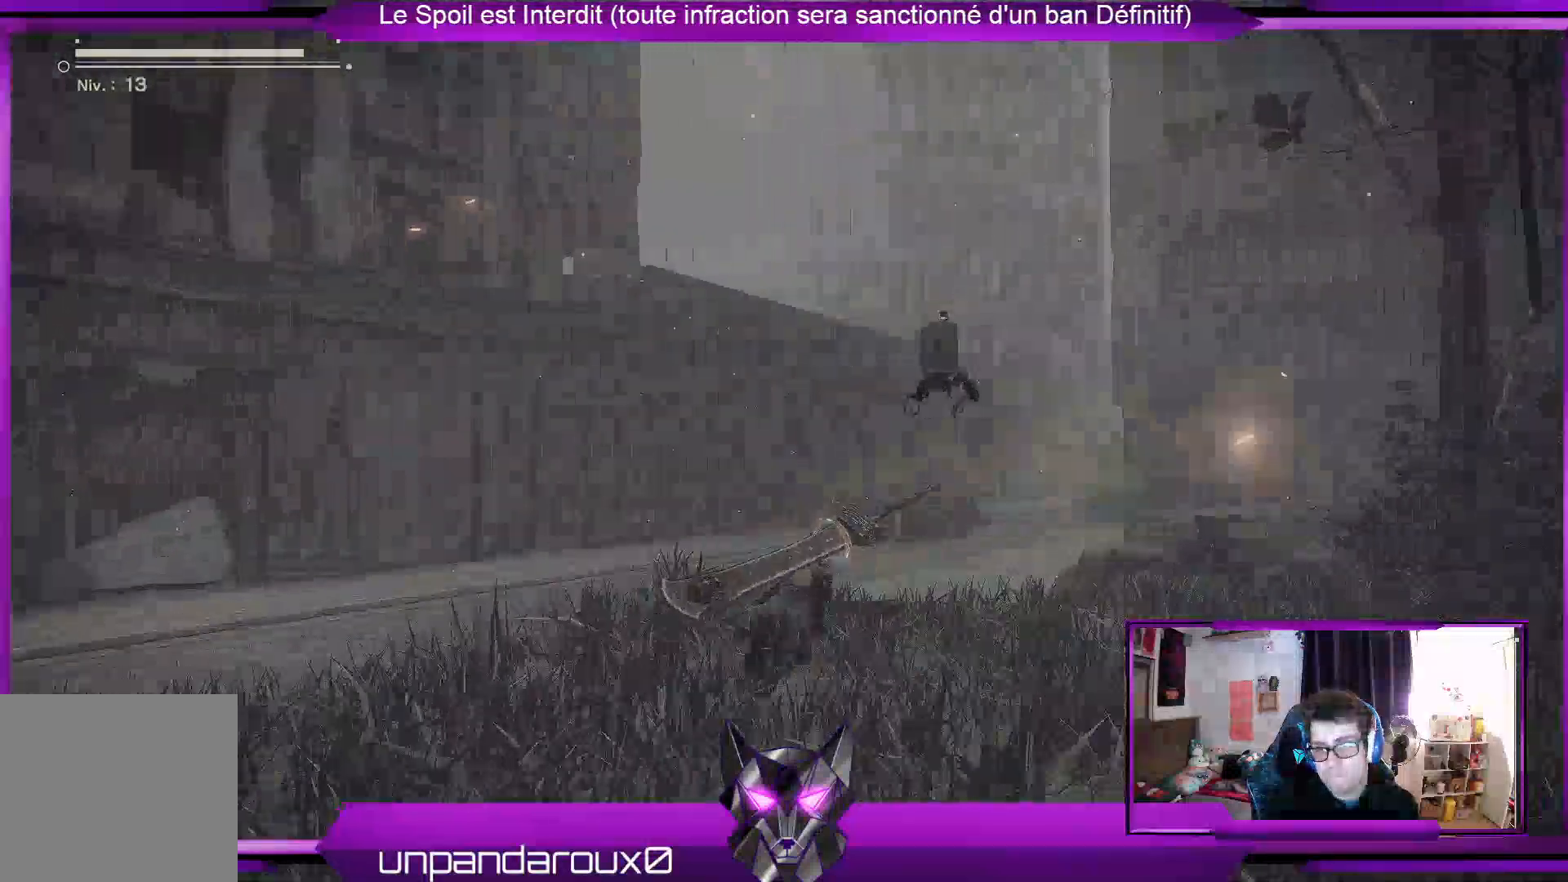
{"buttons": ["R2"], "left_stick": "up", "right_stick": "center", "events": [[33, "right_stick", "center"]]}
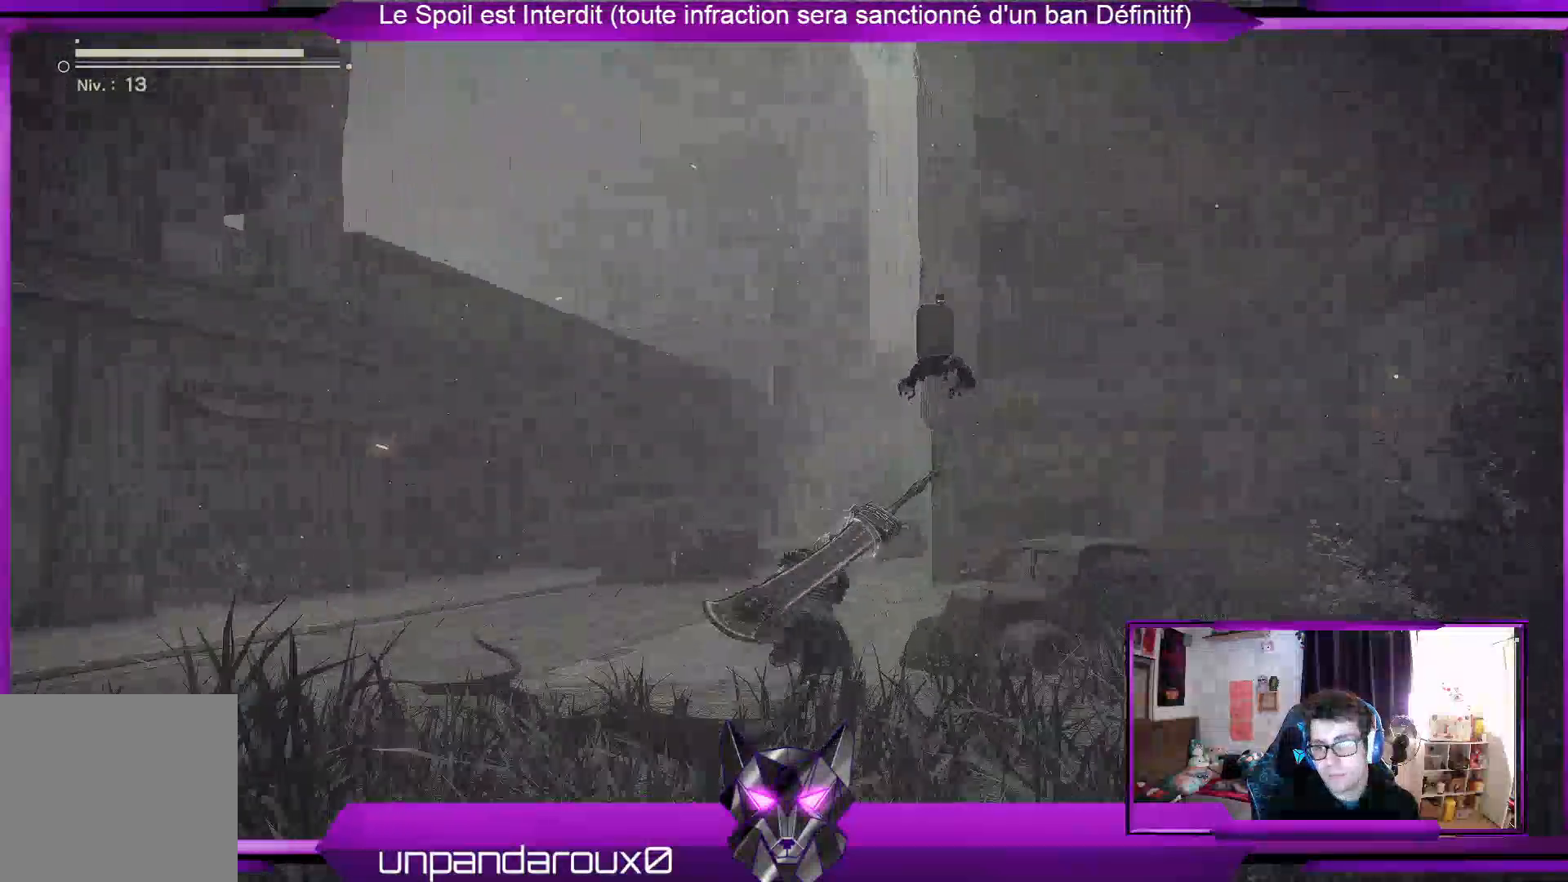
{"buttons": ["R2"], "left_stick": "up", "right_stick": "center", "events": []}
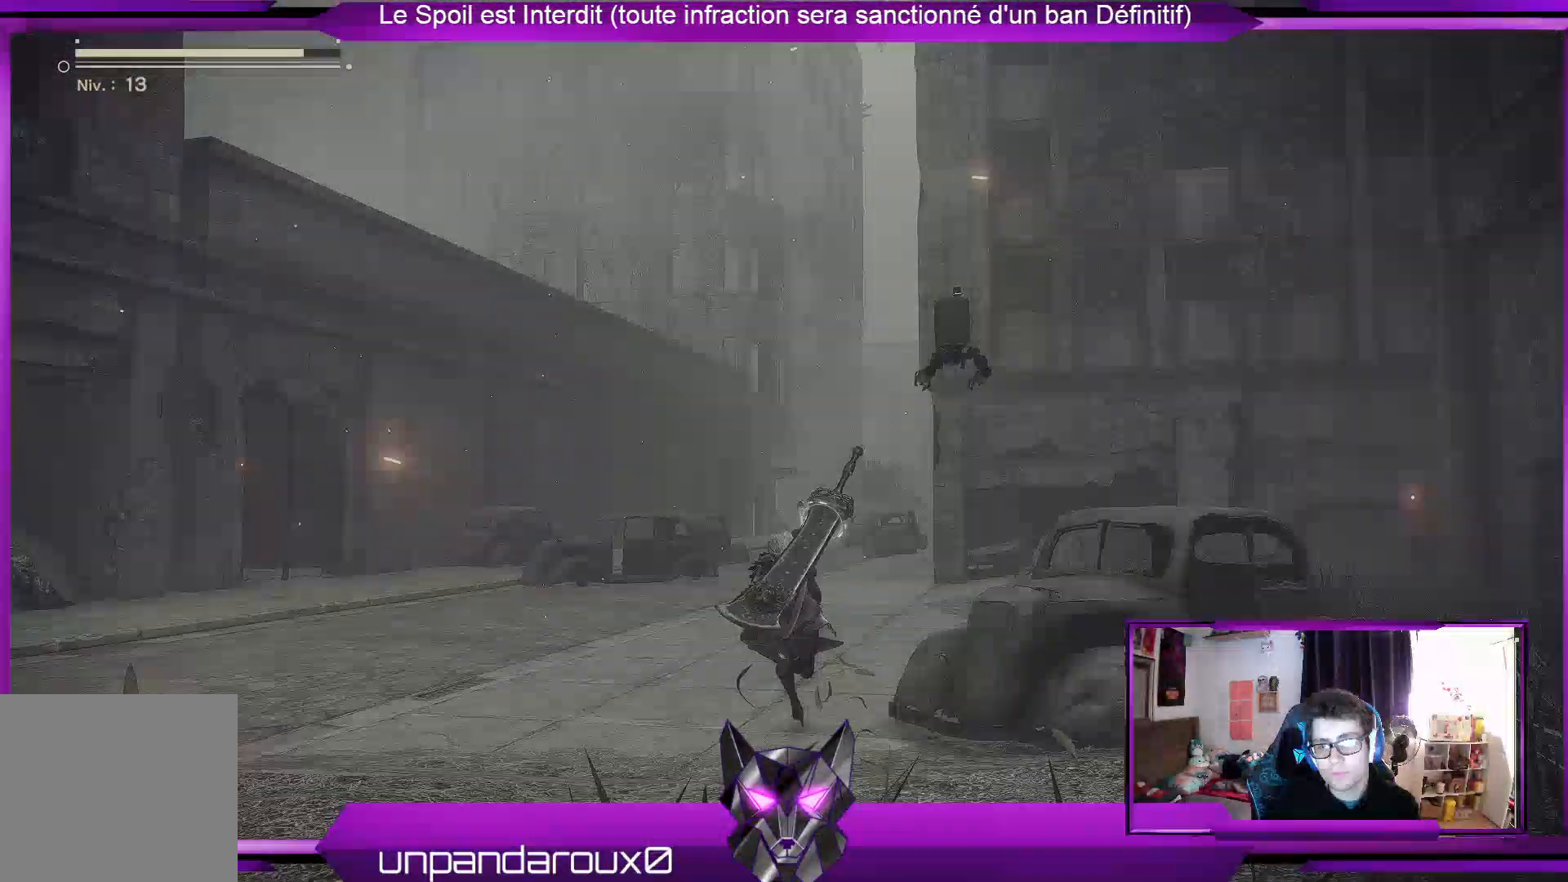
{"buttons": ["R2"], "left_stick": "up", "right_stick": "center", "events": []}
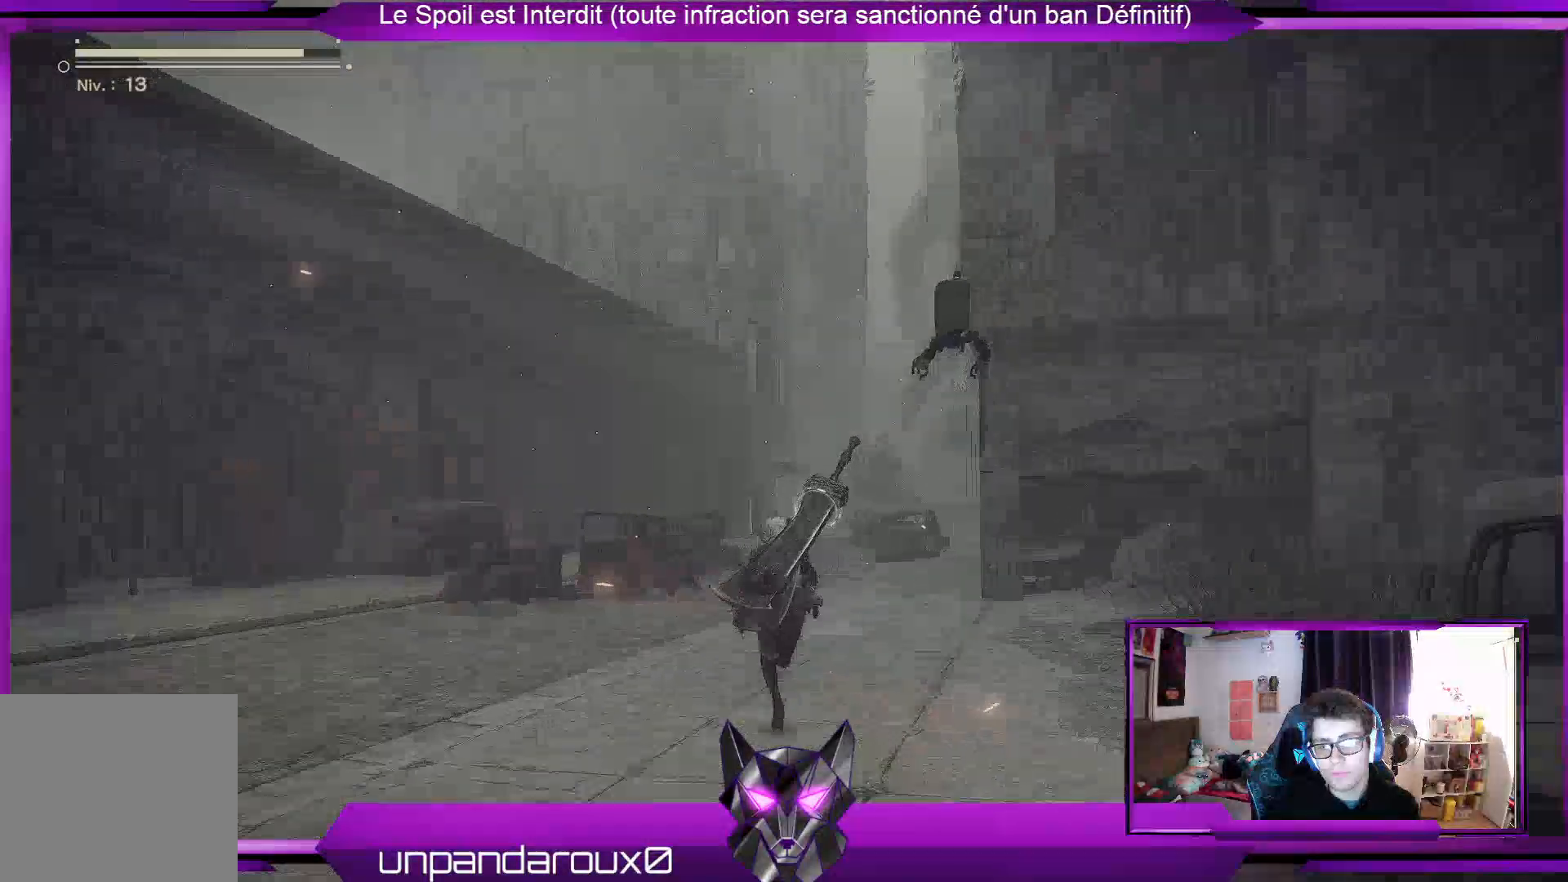
{"buttons": ["R2"], "left_stick": "up", "right_stick": "center", "events": [[167, "right_stick", "down"], [400, "right_stick", "center"]]}
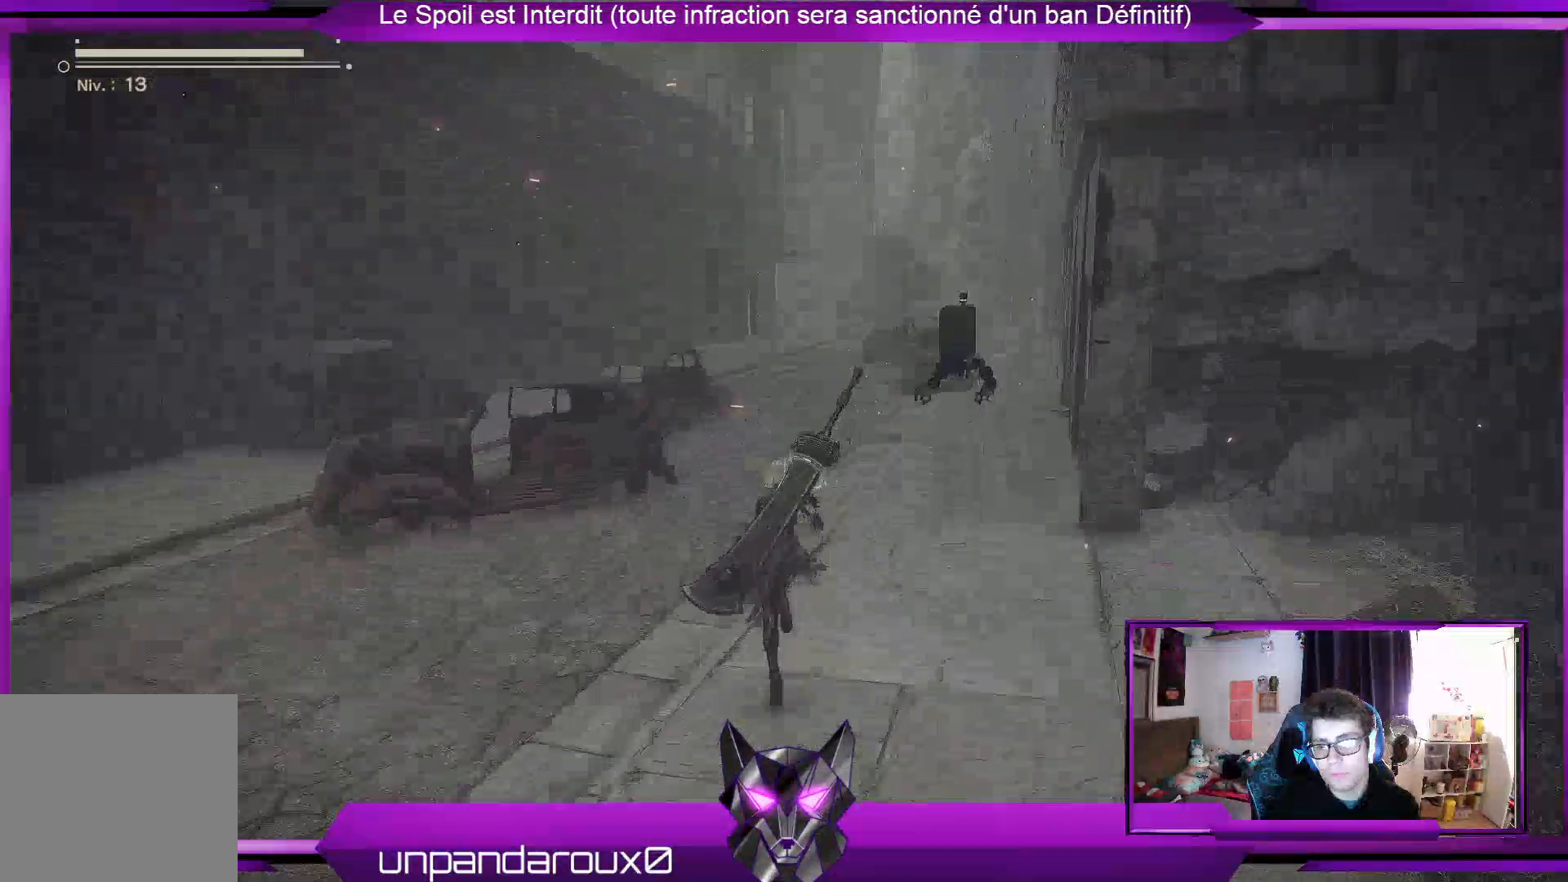
{"buttons": ["R2"], "left_stick": "up", "right_stick": "center", "events": []}
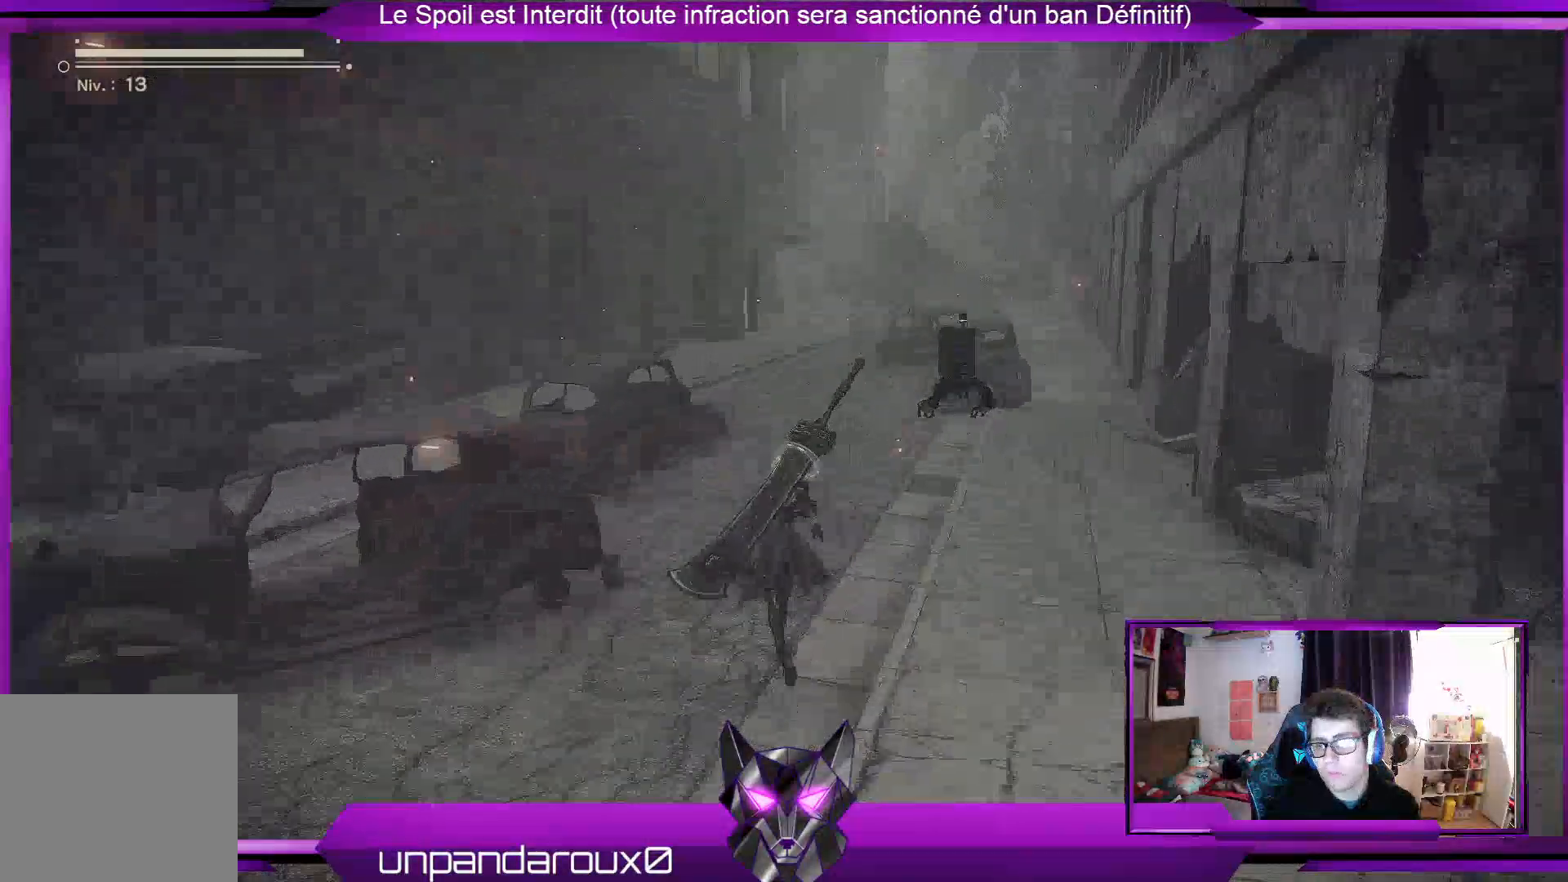
{"buttons": ["R2"], "left_stick": "up", "right_stick": "center", "events": []}
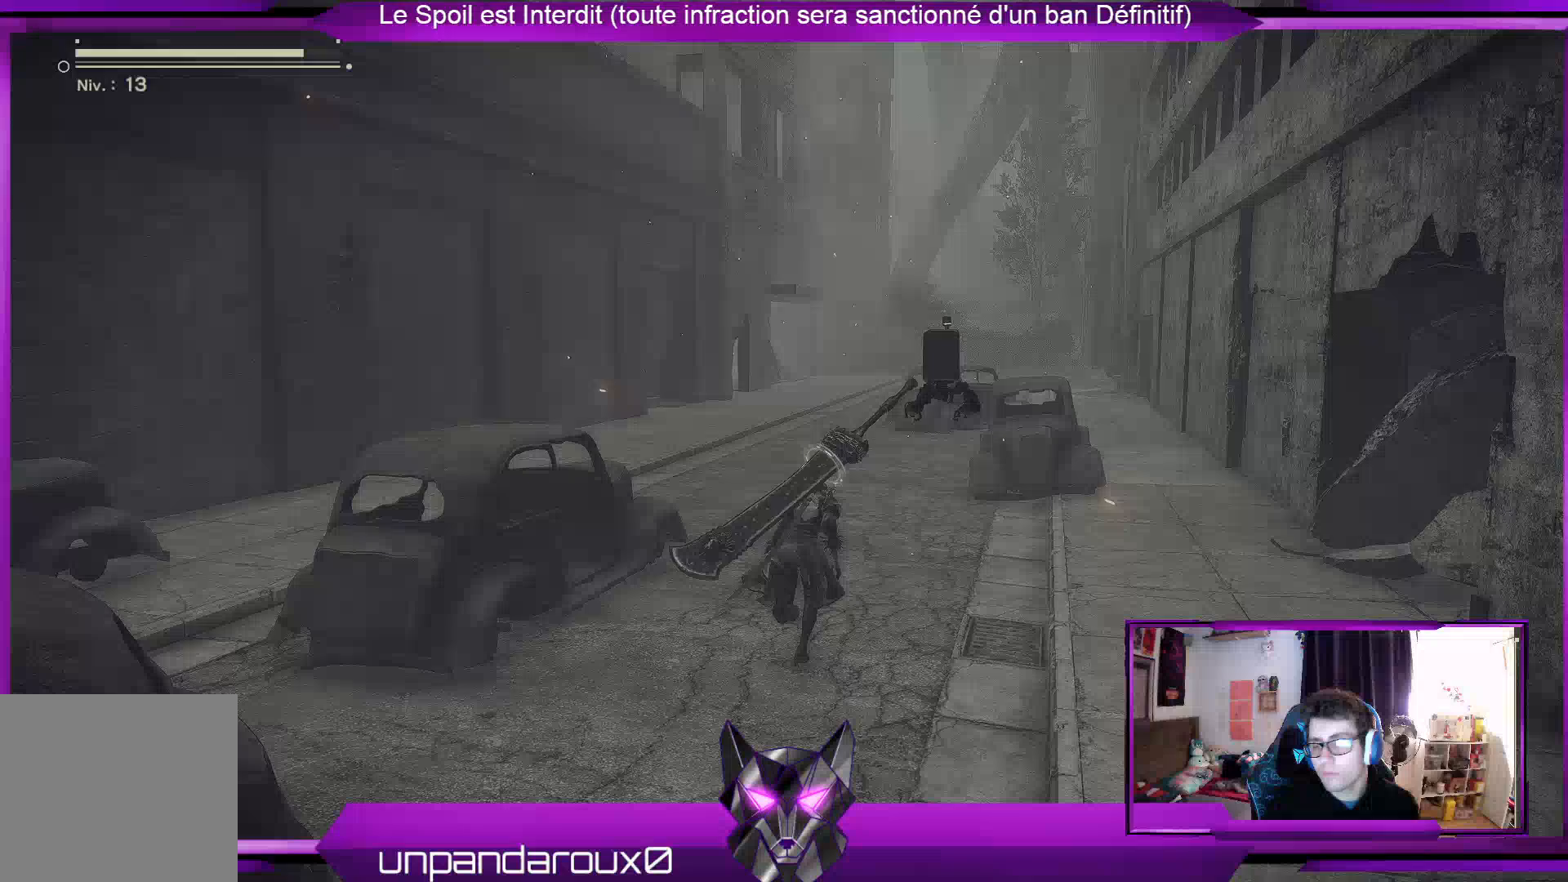
{"buttons": ["R2"], "left_stick": "up", "right_stick": "center", "events": []}
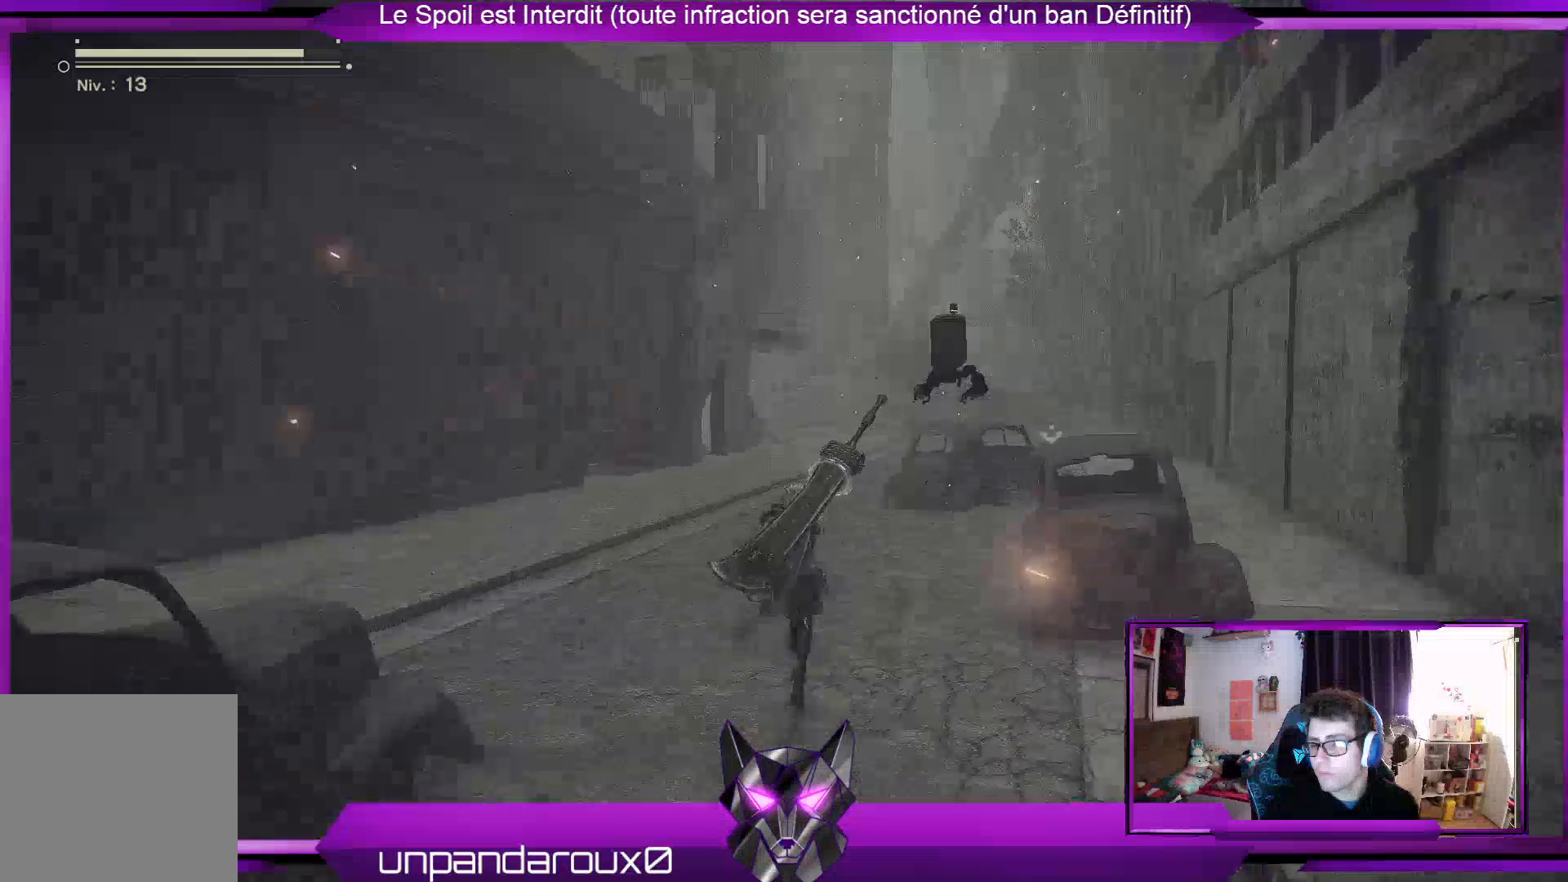
{"buttons": ["R2"], "left_stick": "up", "right_stick": "center", "events": []}
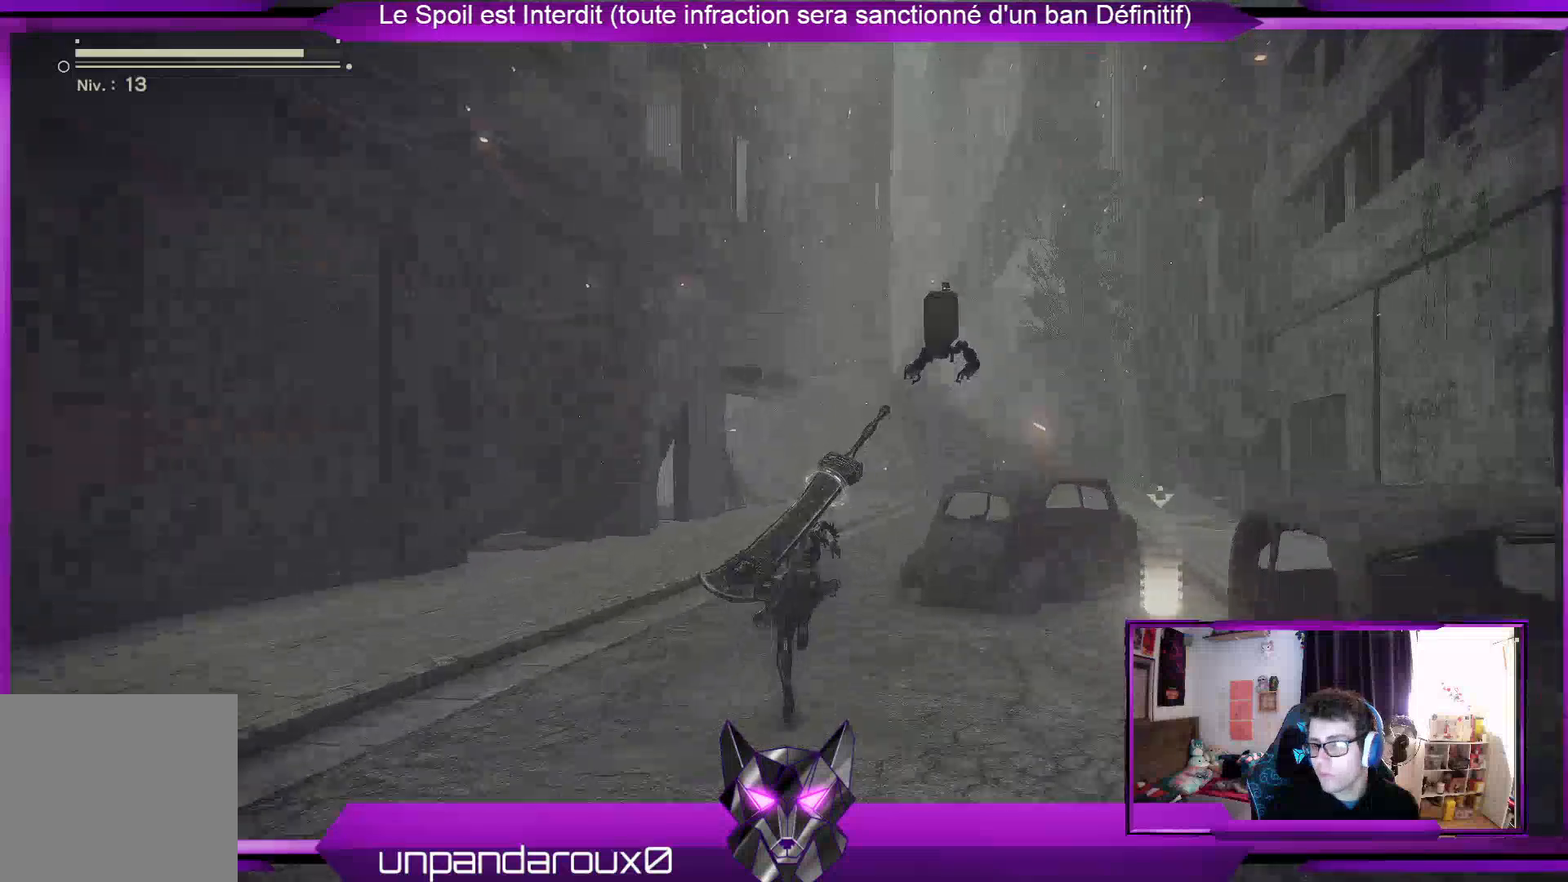
{"buttons": ["R2"], "left_stick": "up", "right_stick": "center", "events": []}
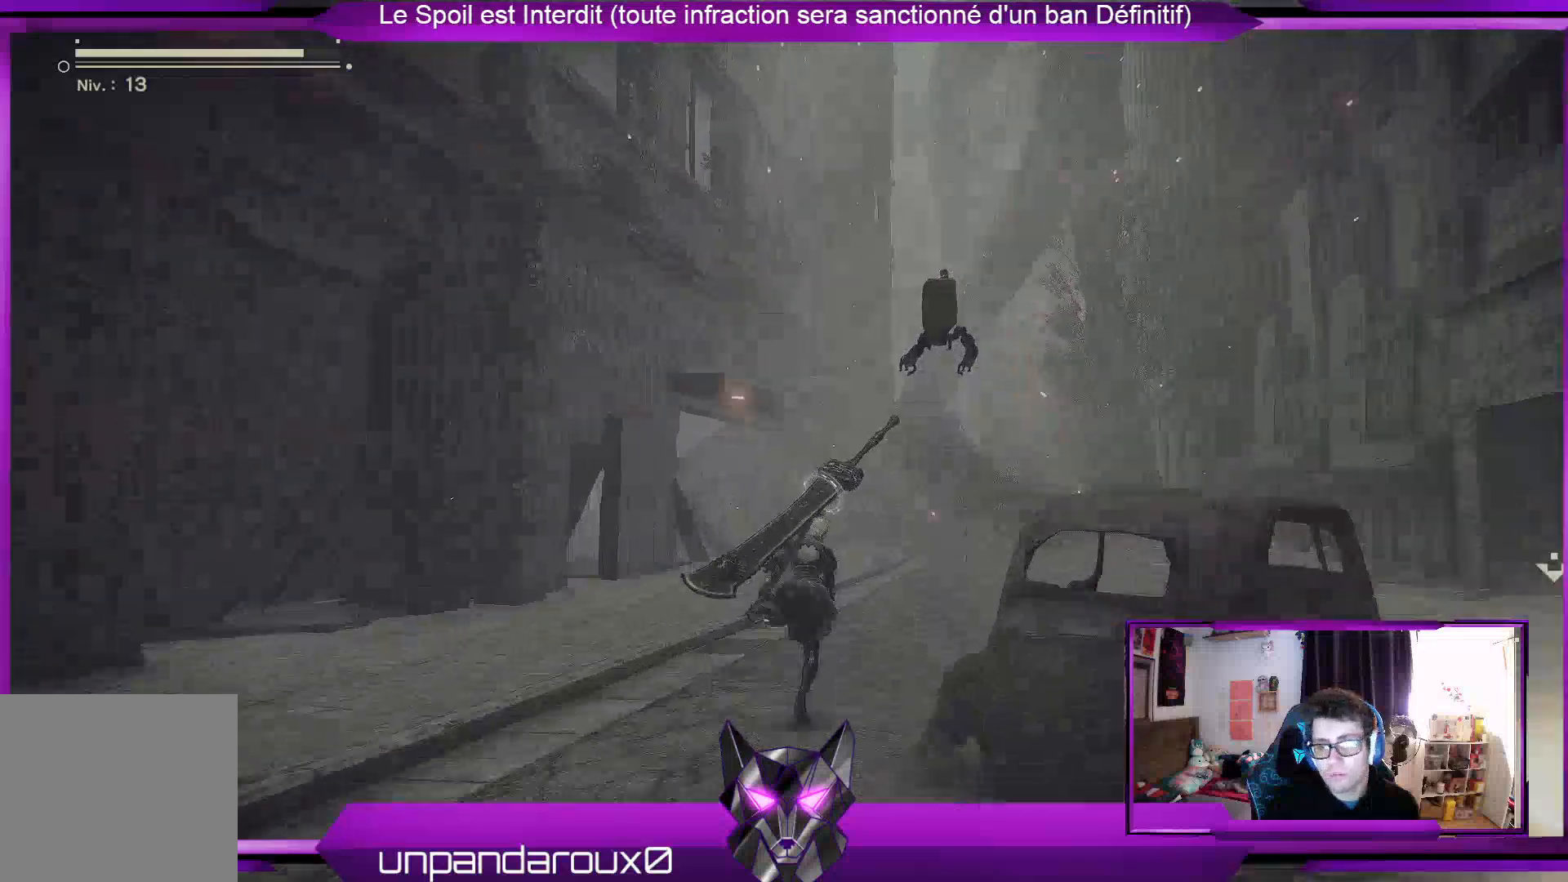
{"buttons": ["R2"], "left_stick": "up", "right_stick": "center", "events": []}
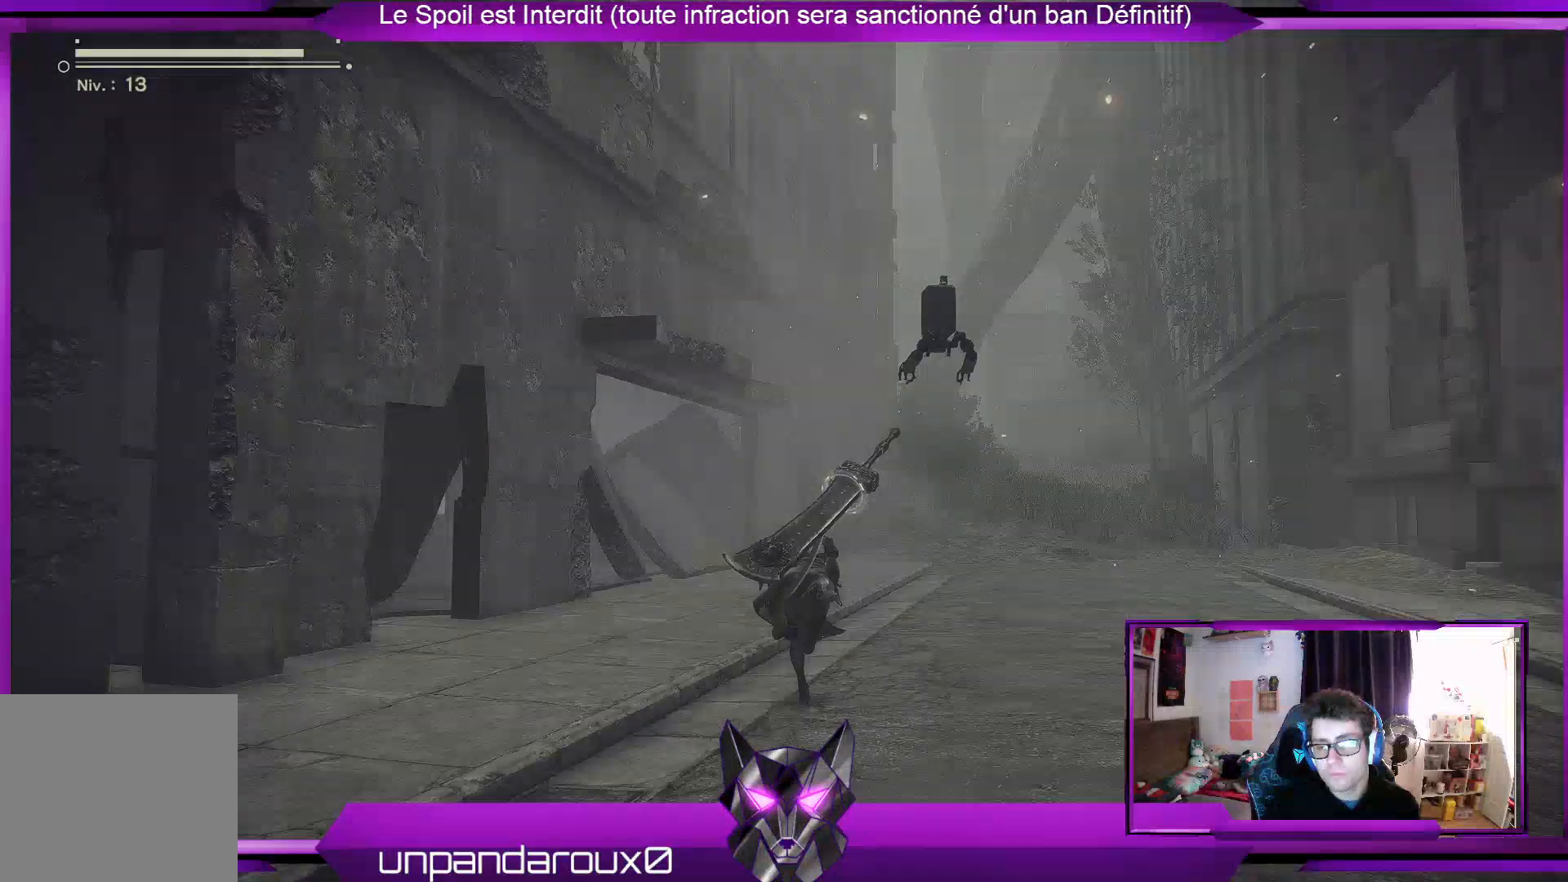
{"buttons": ["R2"], "left_stick": "up-right", "right_stick": "center", "events": [[500, "left_stick", "up-right"]]}
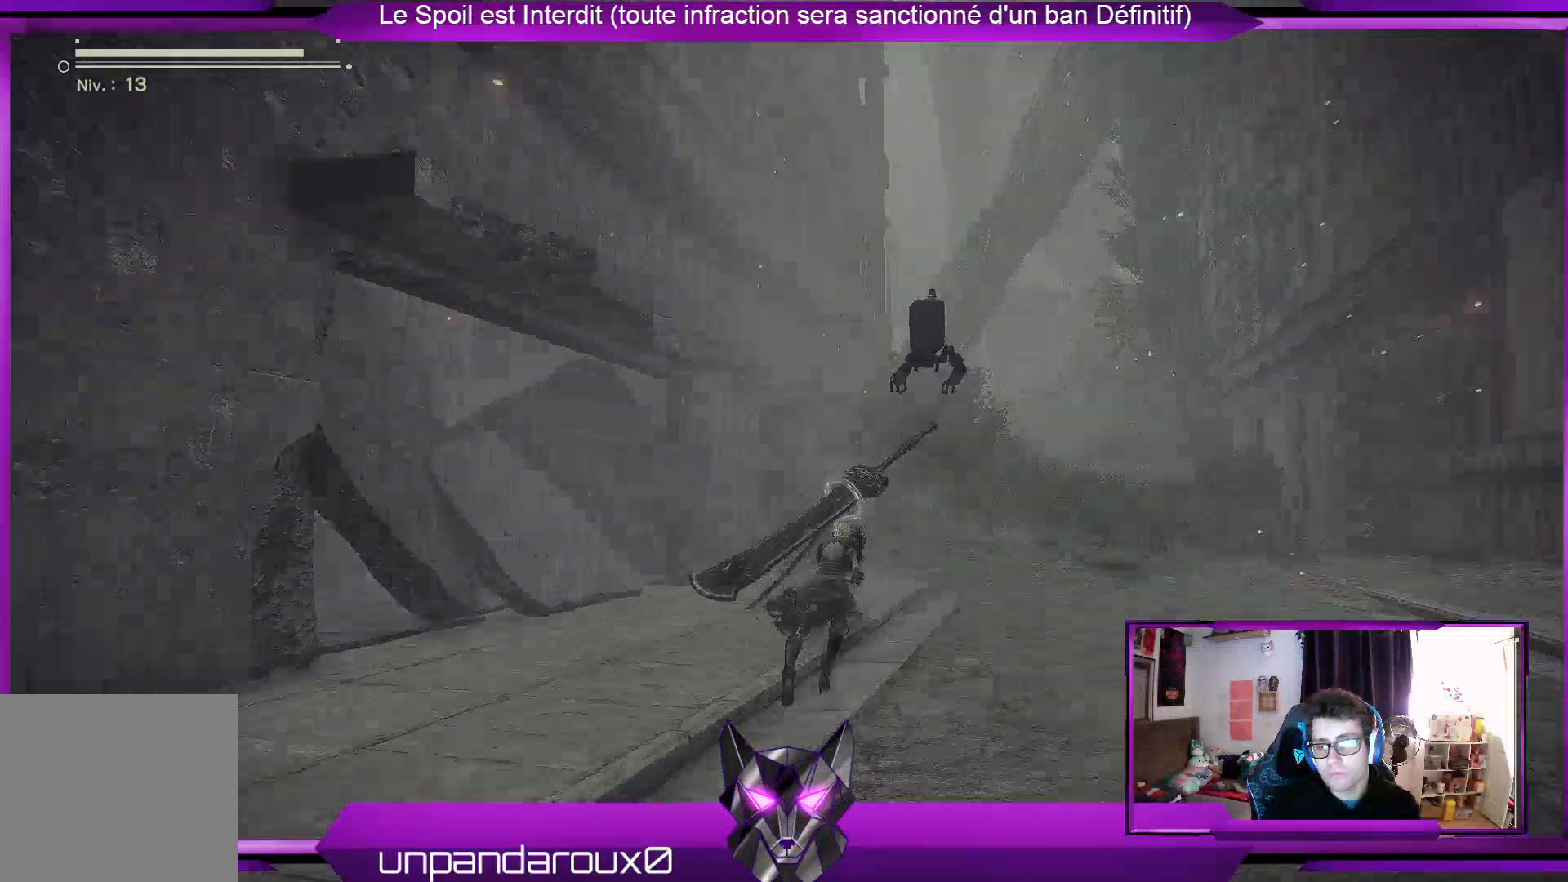
{"buttons": ["R2"], "left_stick": "up-right", "right_stick": "center", "events": []}
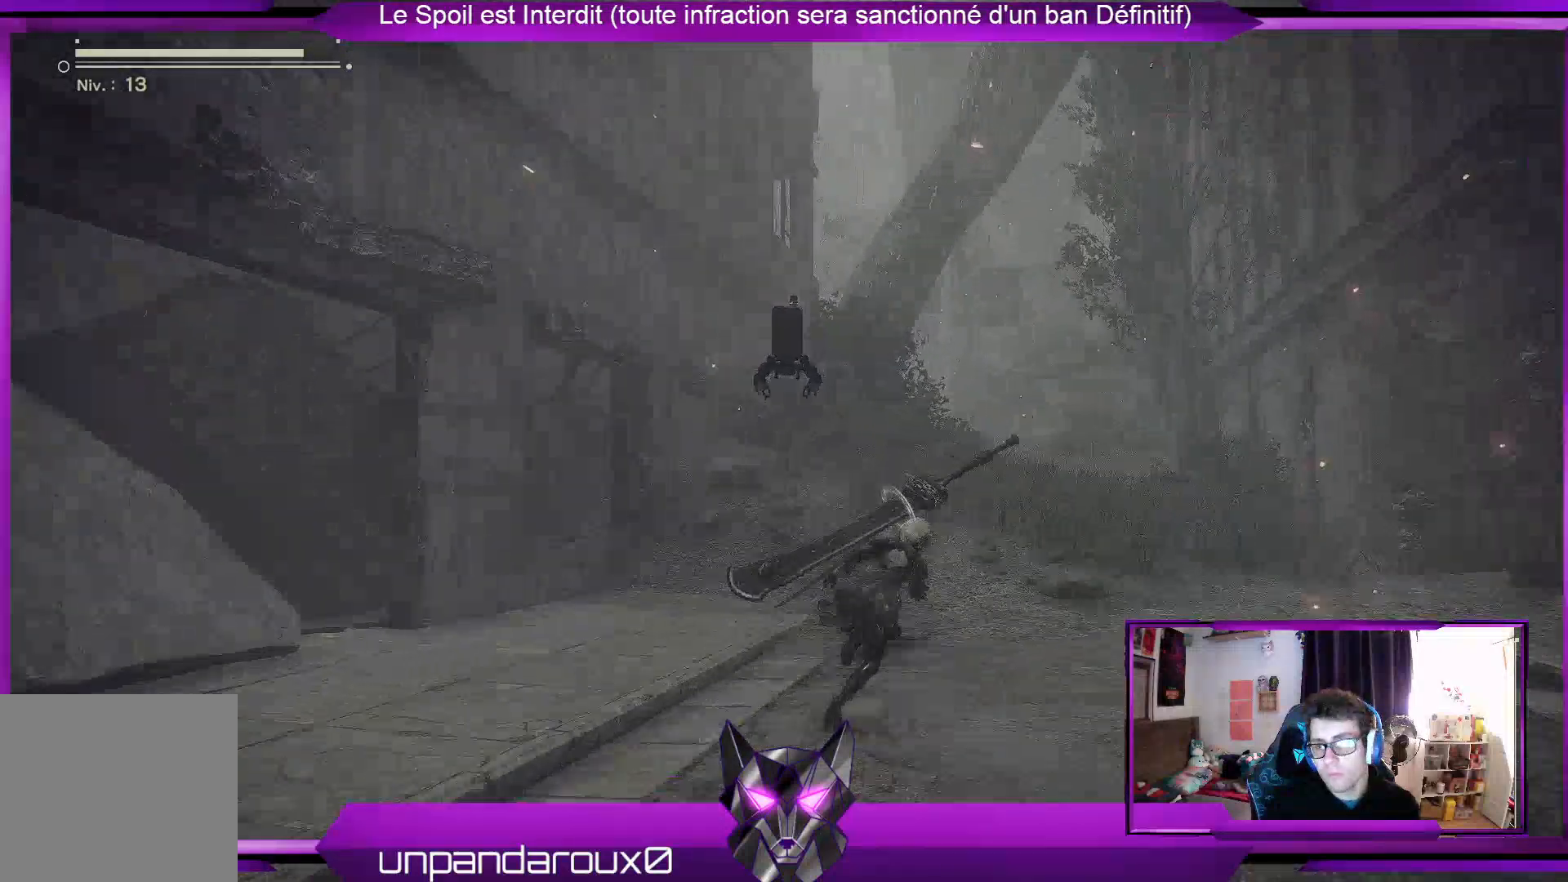
{"buttons": ["R2"], "left_stick": "up-right", "right_stick": "center", "events": []}